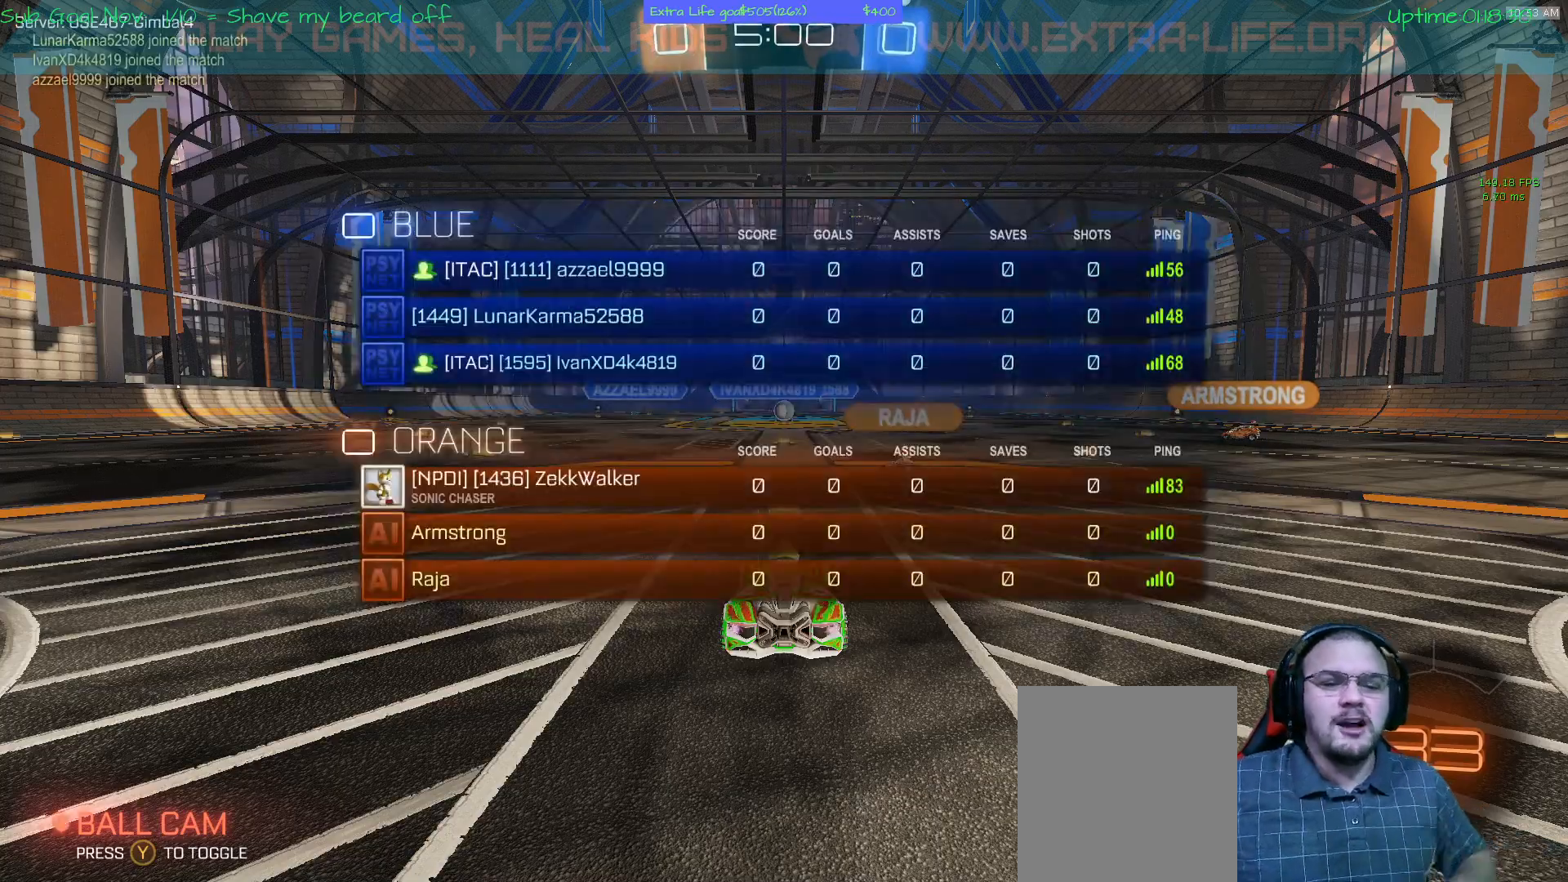
Gameplay with a controller (Xbox layout); each line is a JSON object with the inputs held at the frame after it (dt_ms = milliseconds from this image to that frame). "events" lists button and stick changes between this image and that frame as [ms after this image, input, new state], when the widget could be followed in between. Not read: DPAD_DOWN DPAD_LEFT DPAD_RIGHT DPAD_UP L3 R2 R3 other_buttons right_stick.
{"dt_ms": 500, "buttons": ["L1"], "left_stick": "center", "events": [[100, "L1", "down"]]}
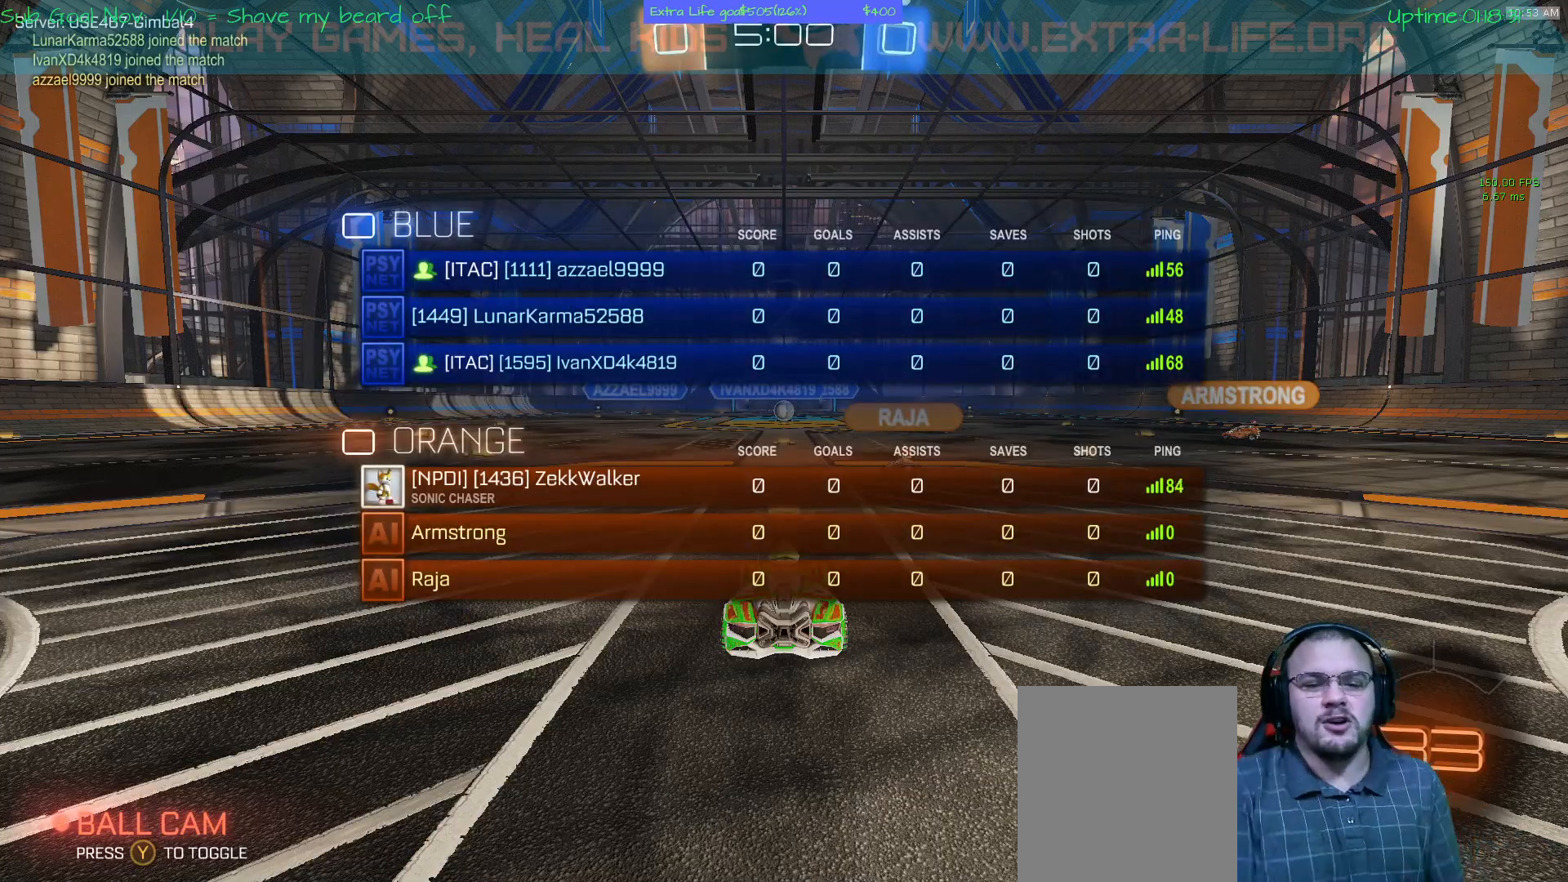
{"dt_ms": 500, "buttons": ["L1"], "left_stick": "center", "events": []}
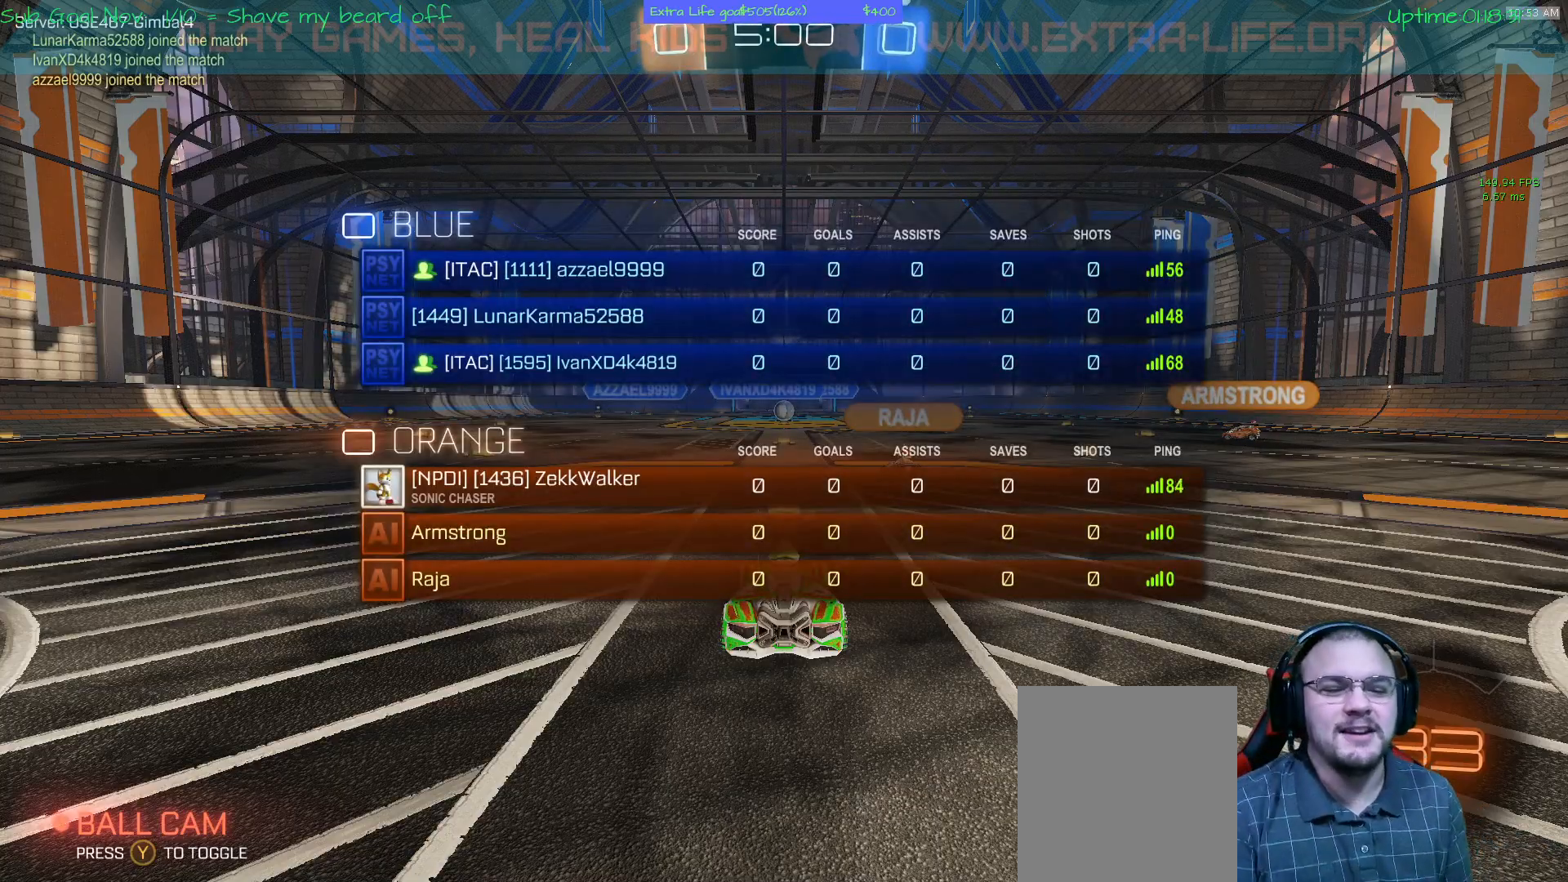
{"dt_ms": 500, "buttons": [], "left_stick": "center", "events": [[267, "L1", "up"]]}
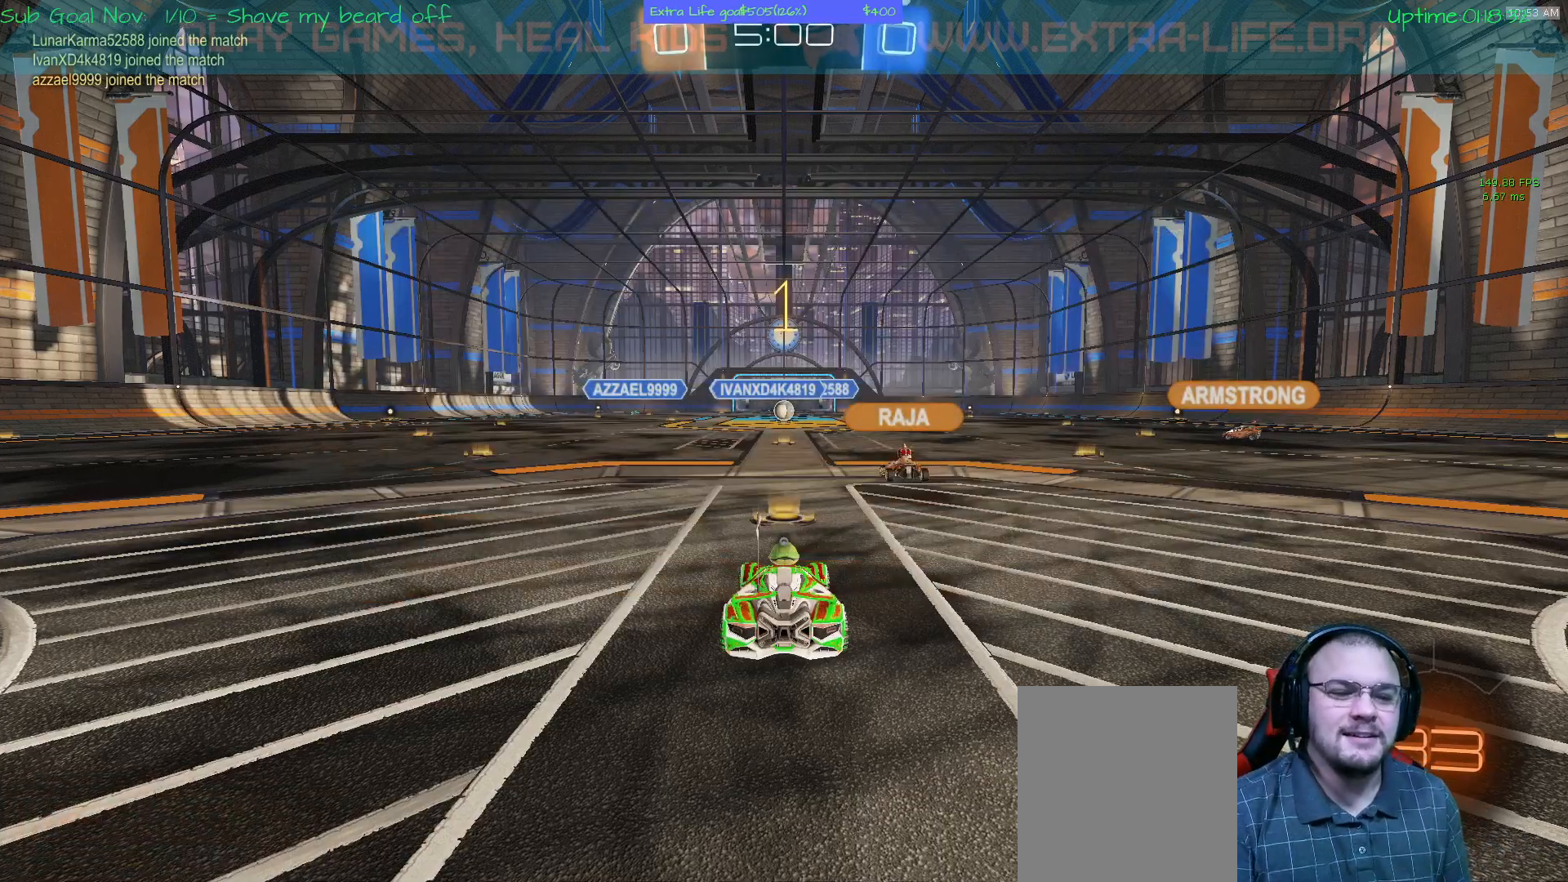
{"dt_ms": 500, "buttons": [], "left_stick": "left", "events": [[400, "left_stick", "left"]]}
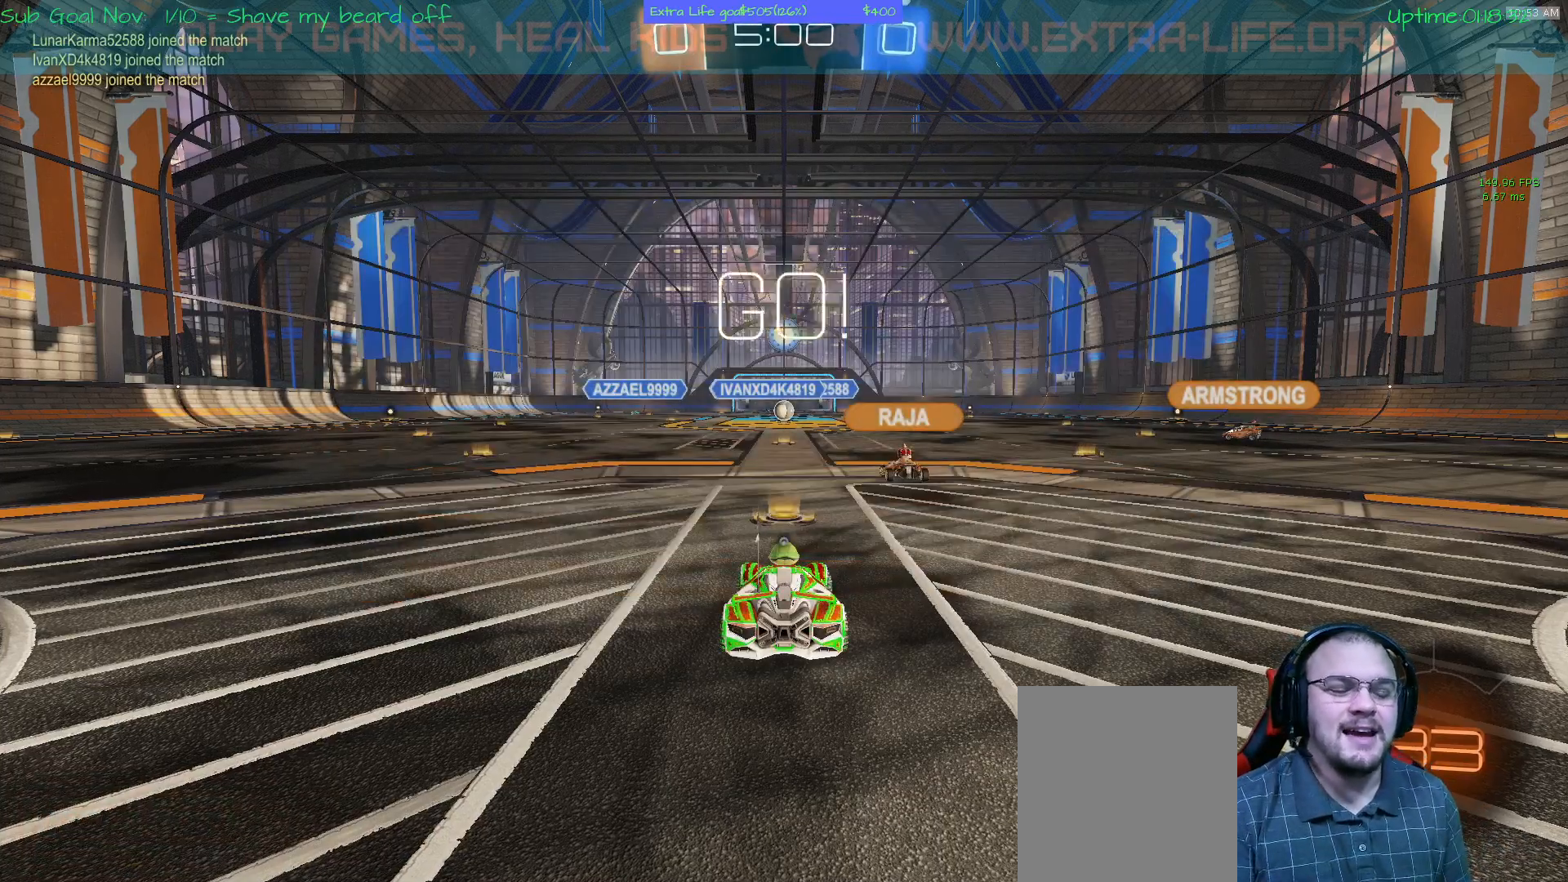
{"dt_ms": 500, "buttons": ["A"], "left_stick": "left", "events": [[400, "A", "down"]]}
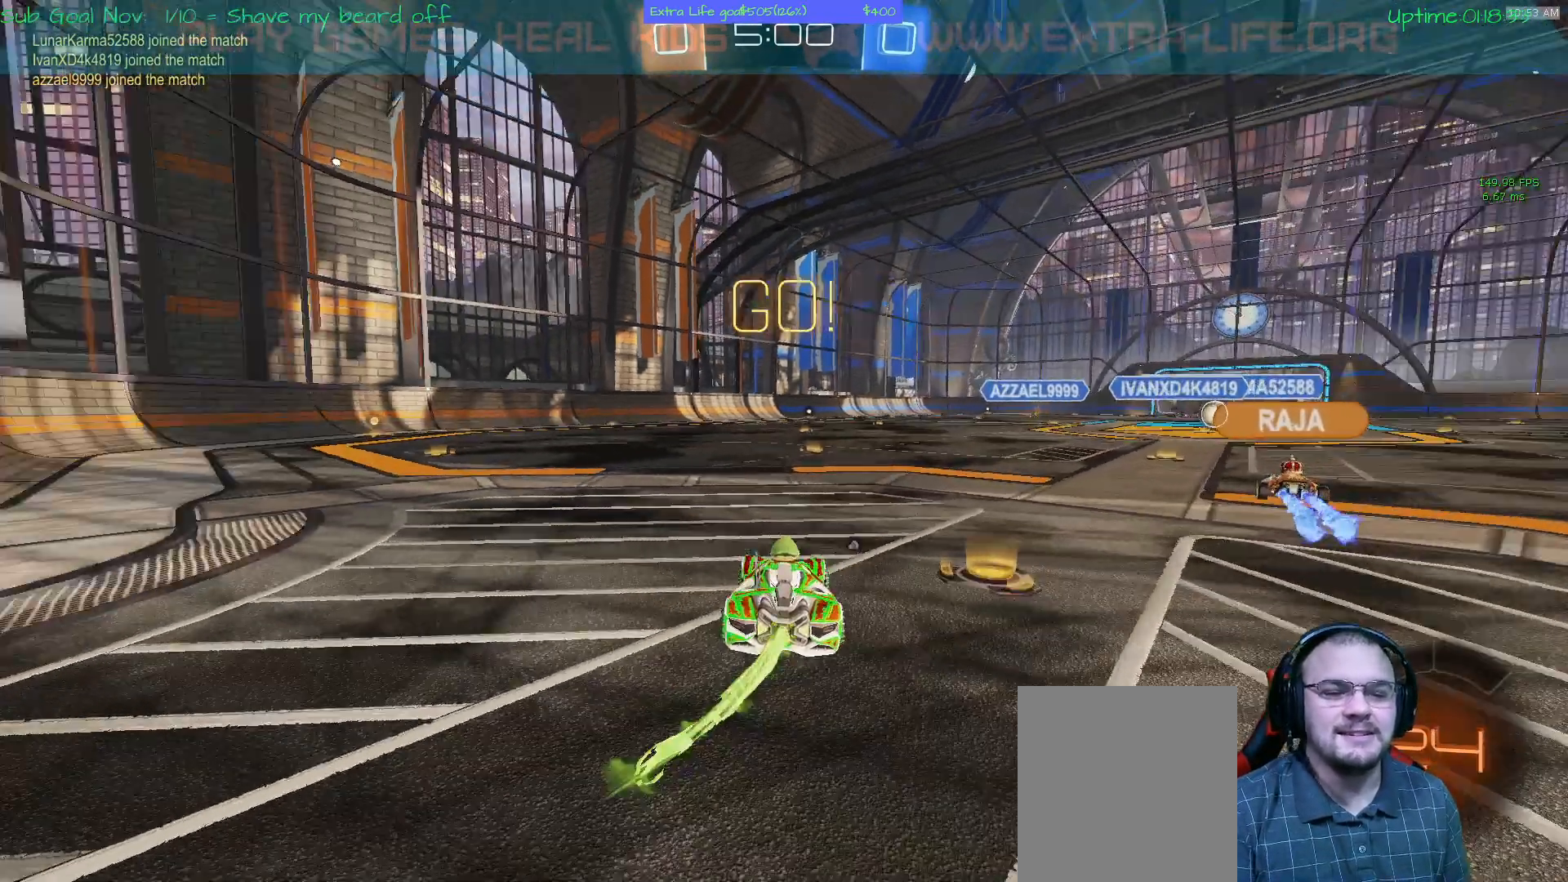
{"dt_ms": 500, "buttons": ["B"], "left_stick": "up", "events": [[300, "left_stick", "up"], [367, "X", "down"], [400, "A", "up"], [400, "B", "down"], [433, "X", "up"]]}
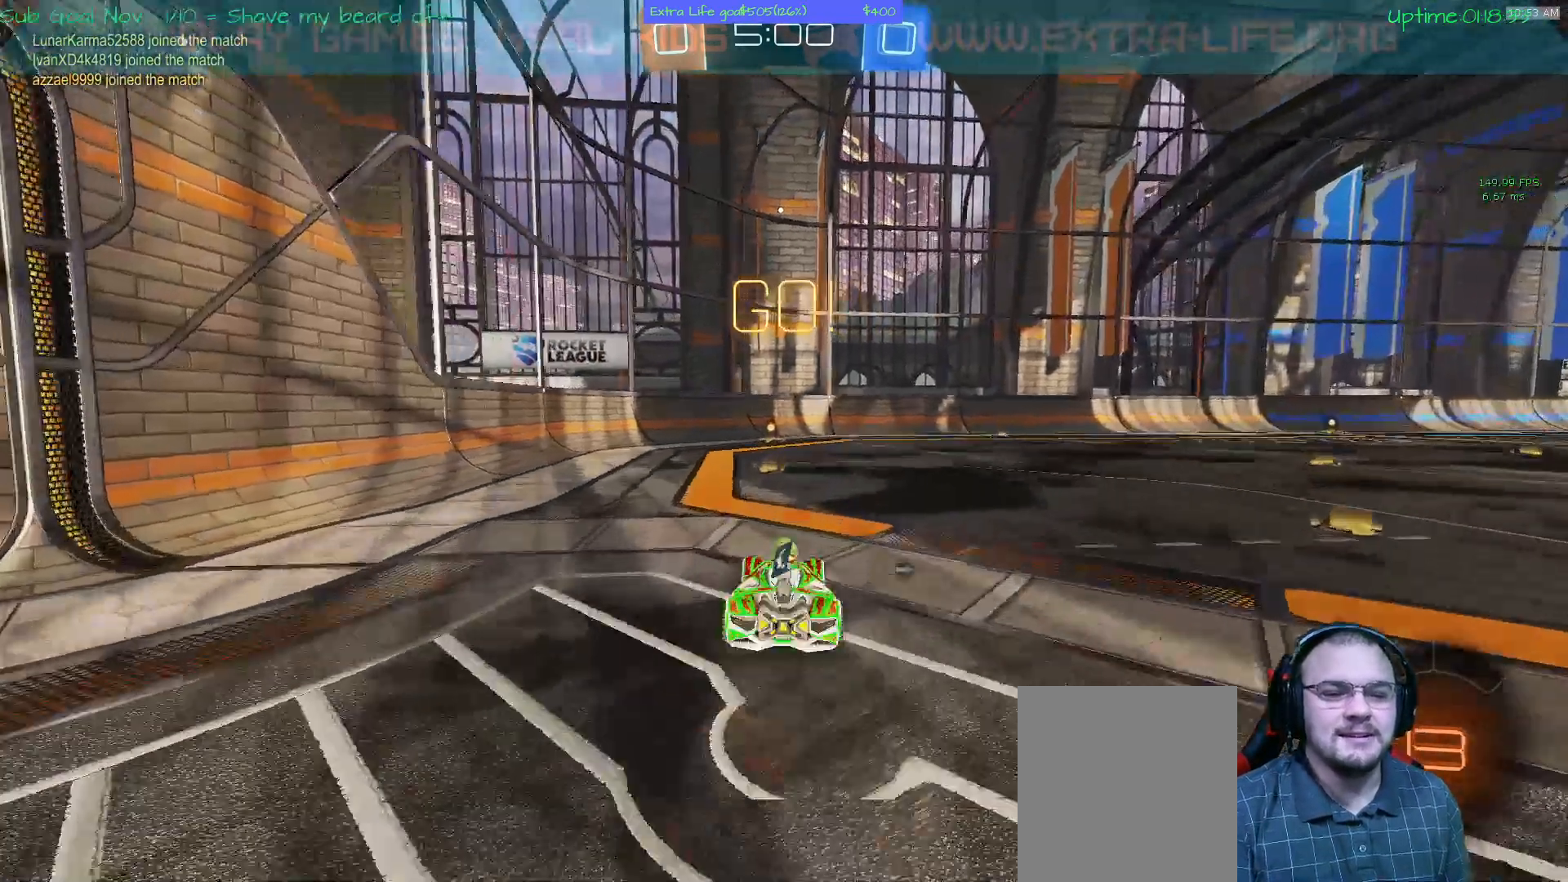
{"dt_ms": 500, "buttons": [], "left_stick": "center"}
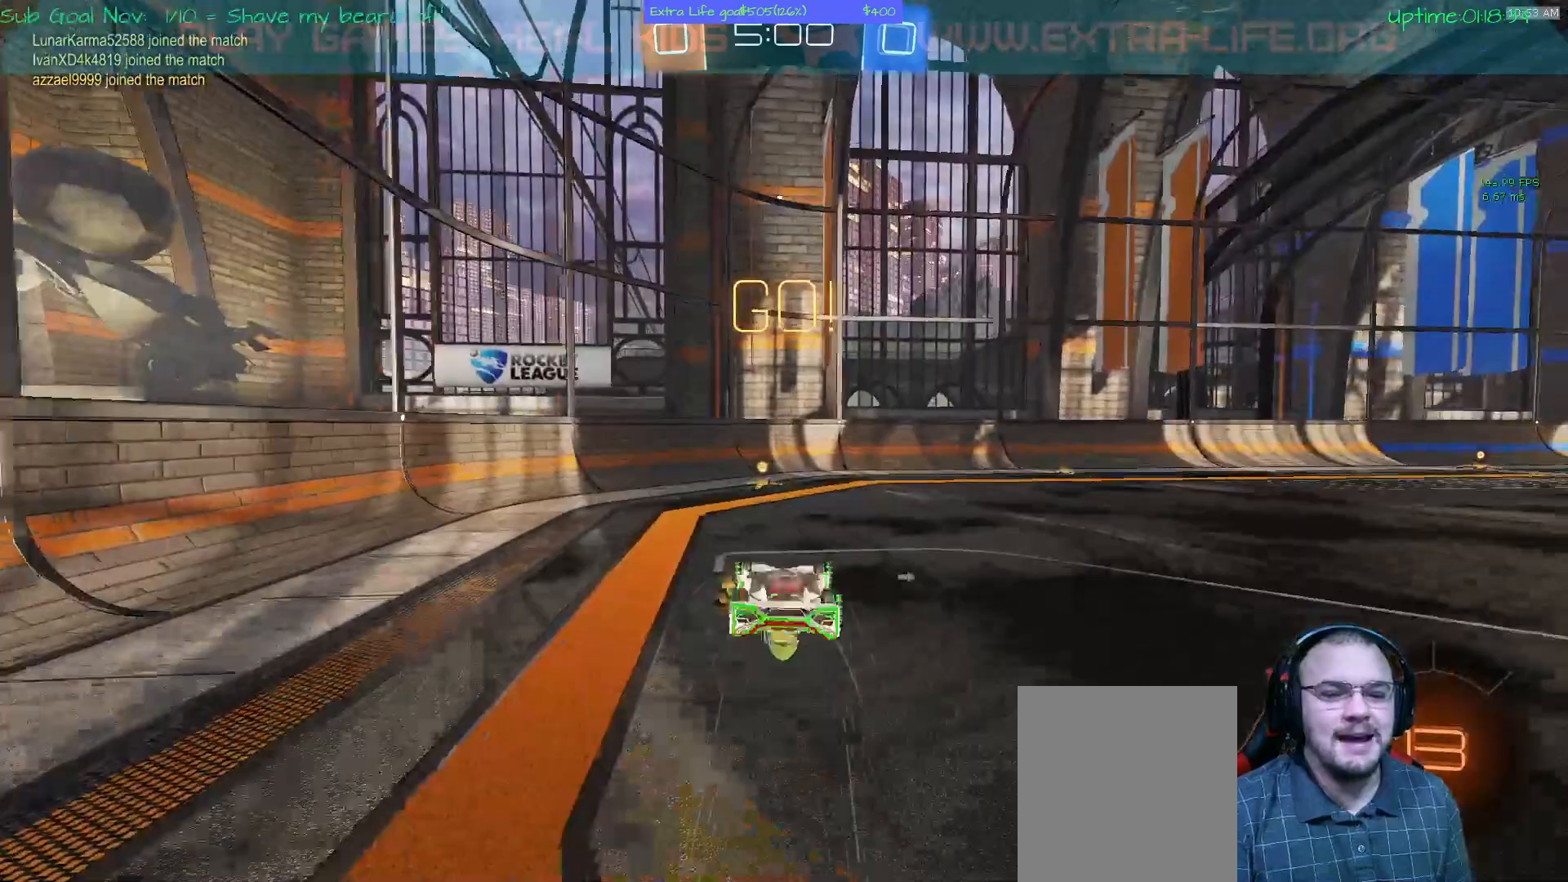
{"dt_ms": 500, "buttons": [], "left_stick": "center"}
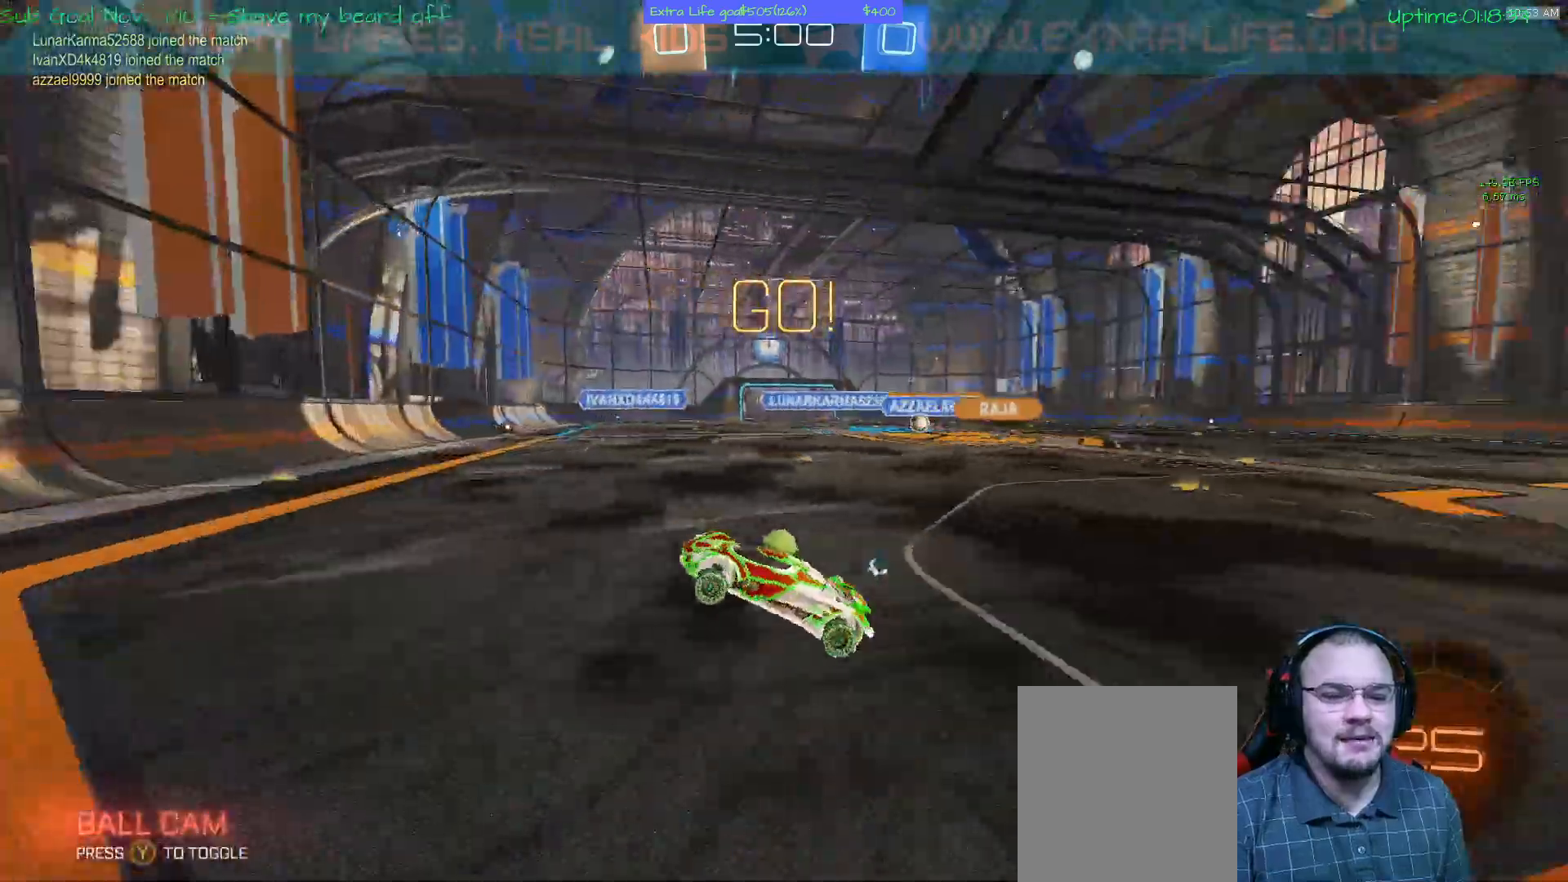
{"dt_ms": 500, "buttons": [], "left_stick": "left", "events": [[33, "left_stick", "left"], [233, "Y", "down"], [367, "A", "down"], [367, "Y", "up"], [433, "A", "up"]]}
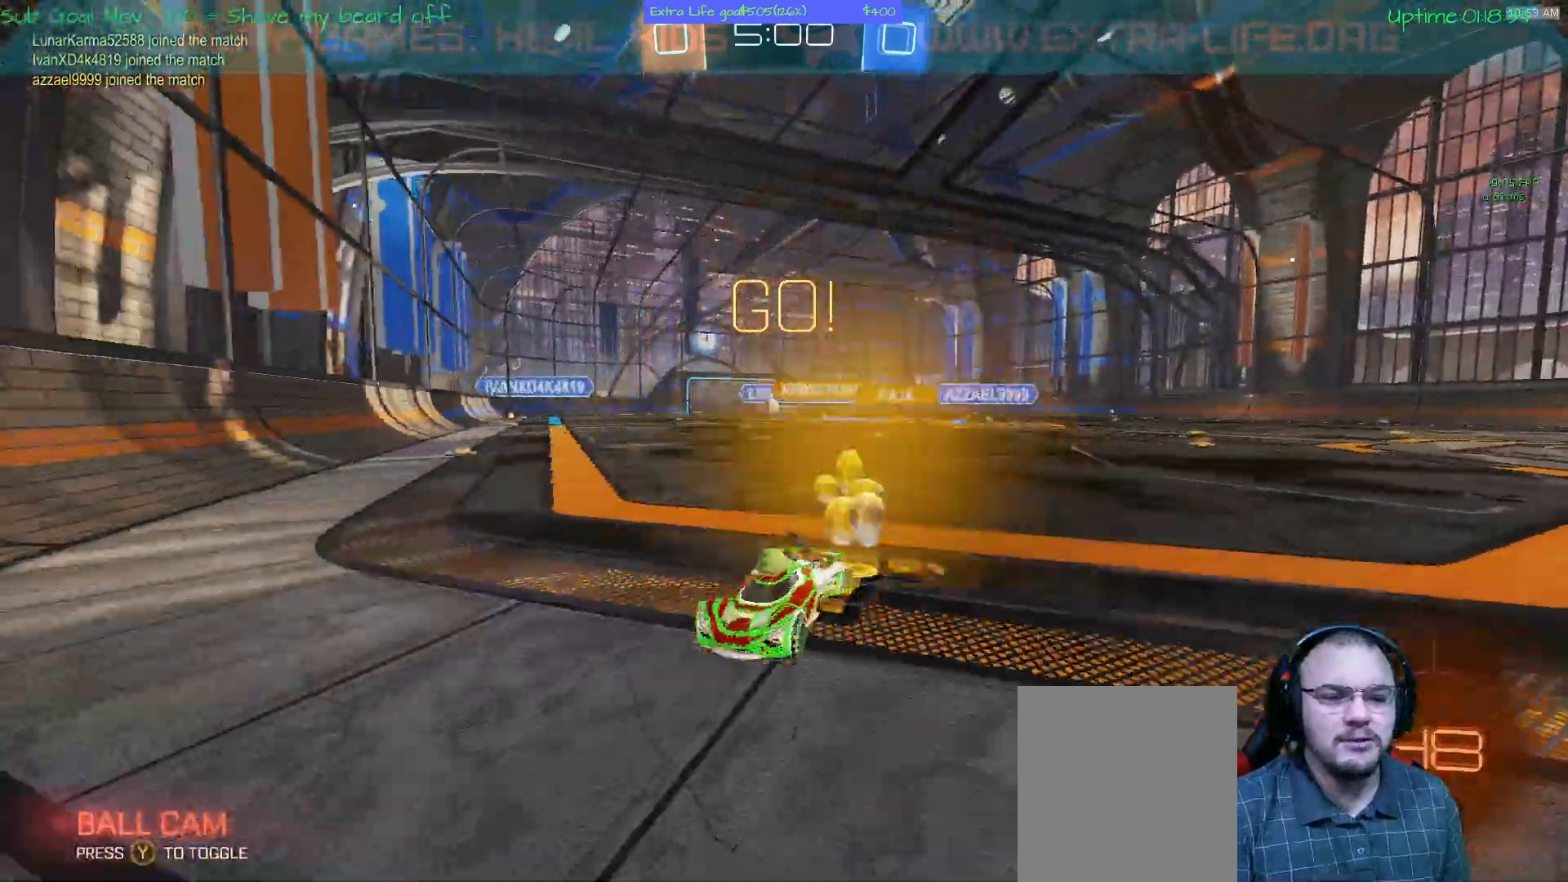
{"dt_ms": 500, "buttons": [], "left_stick": "left", "events": []}
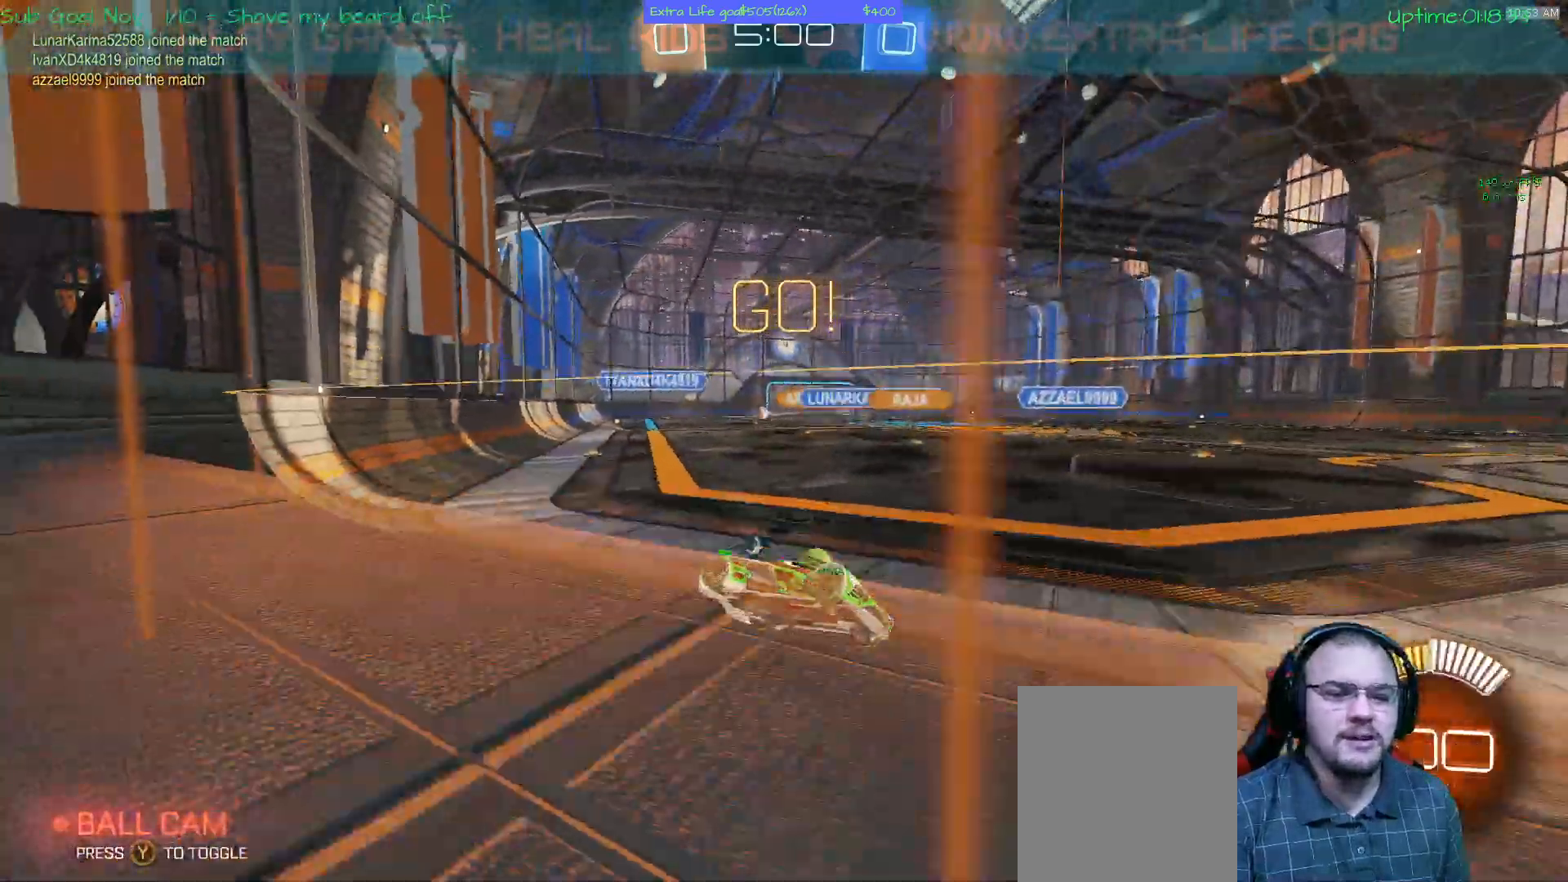
{"dt_ms": 500, "buttons": [], "left_stick": "center", "events": [[367, "left_stick", "center"]]}
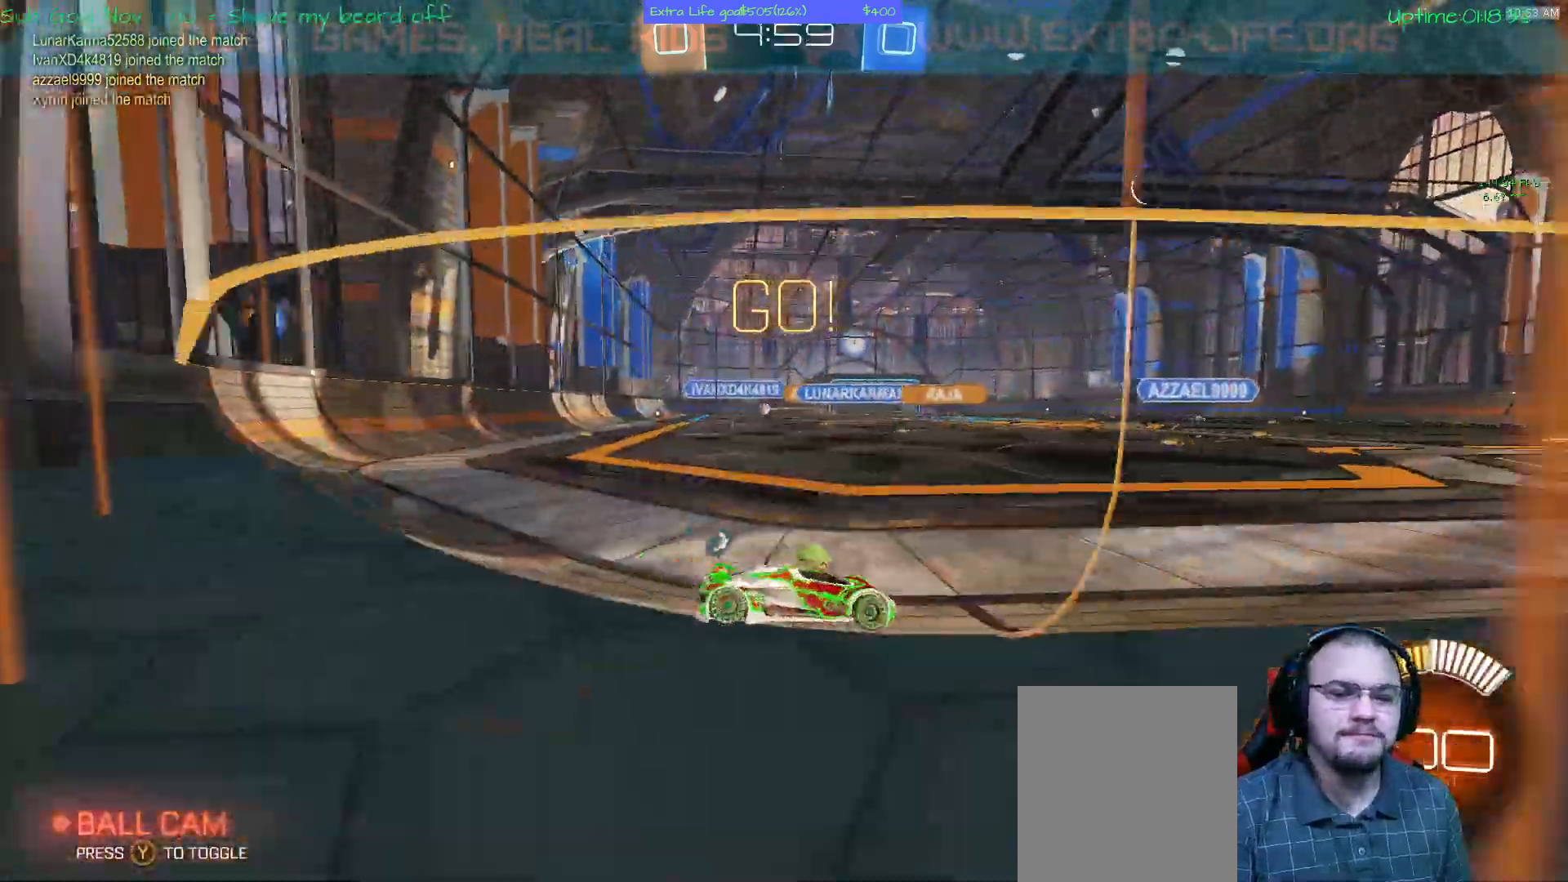
{"dt_ms": 500, "buttons": [], "left_stick": "center", "events": []}
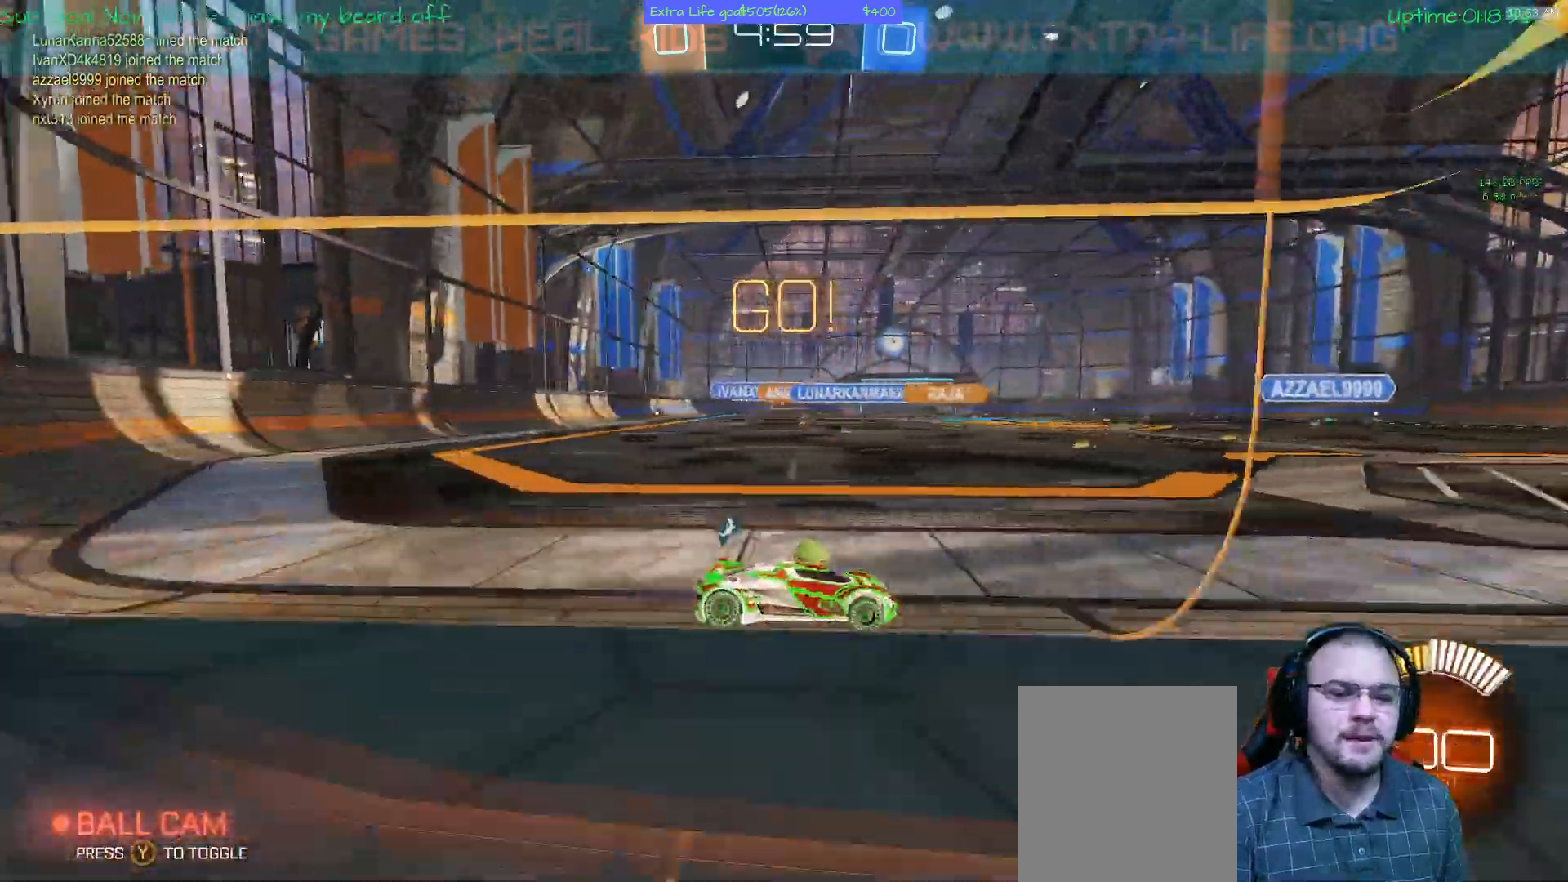
{"dt_ms": 500, "buttons": [], "left_stick": "center", "events": []}
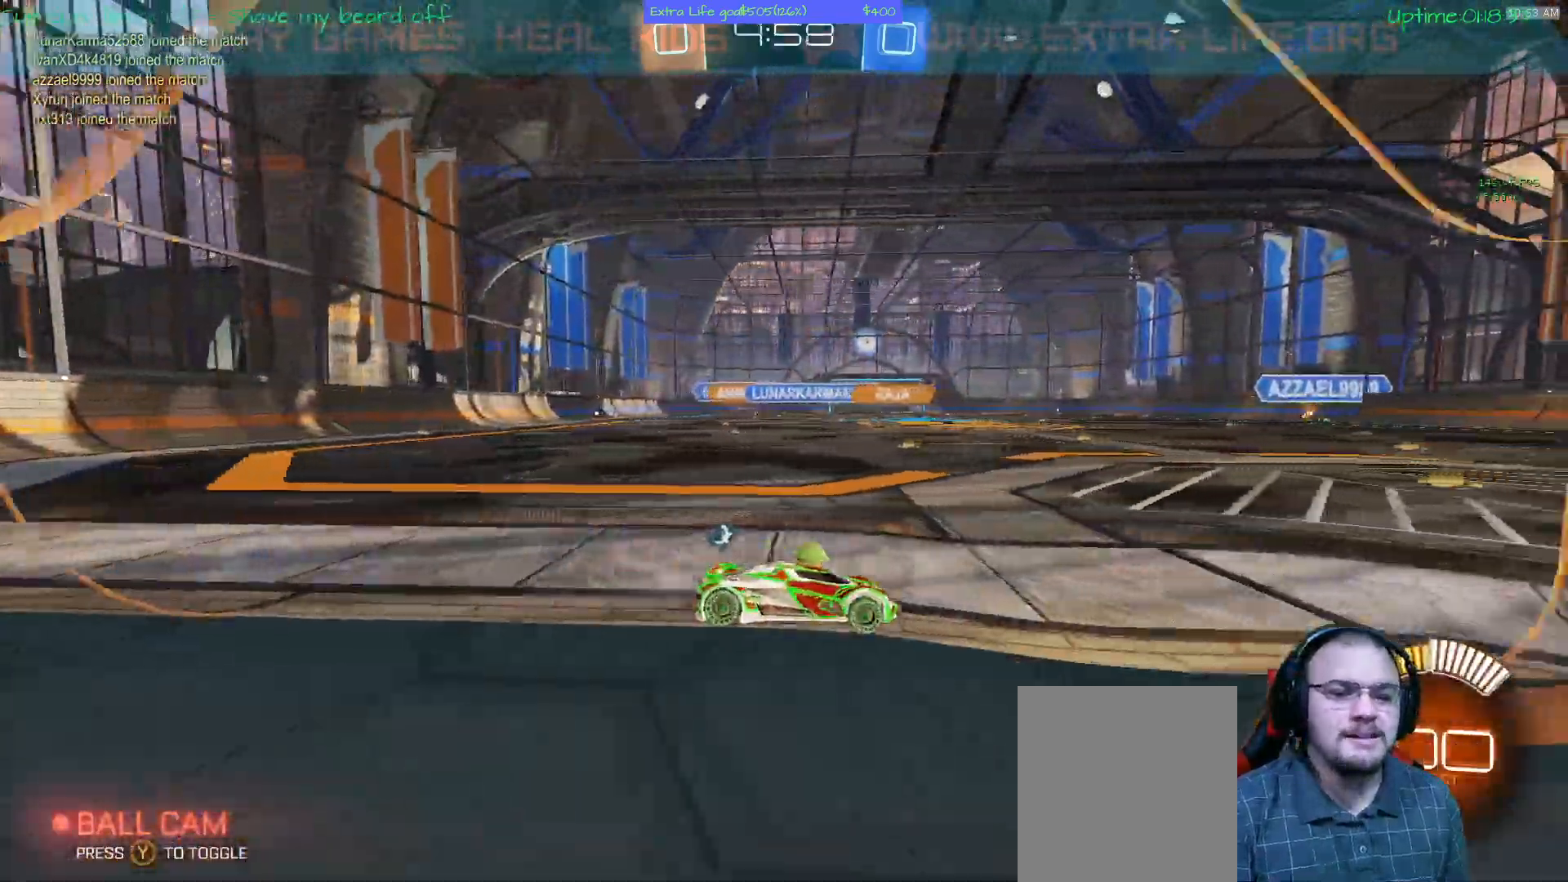
{"dt_ms": 500, "buttons": [], "left_stick": "center", "events": []}
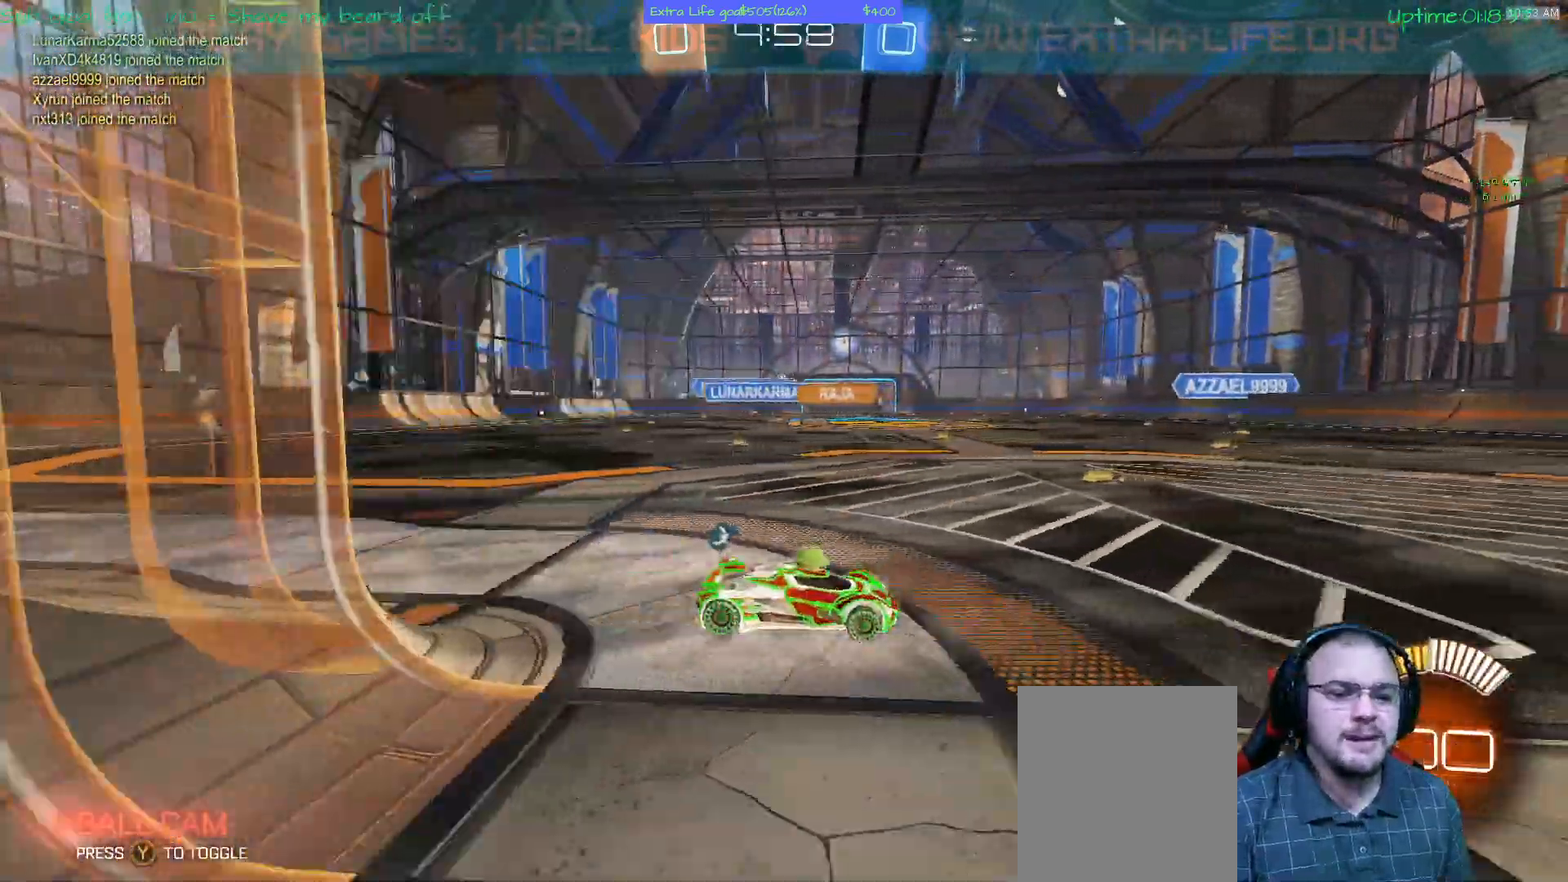
{"dt_ms": 500, "buttons": [], "left_stick": "left", "events": [[100, "X", "down"], [100, "left_stick", "left"], [233, "X", "up"]]}
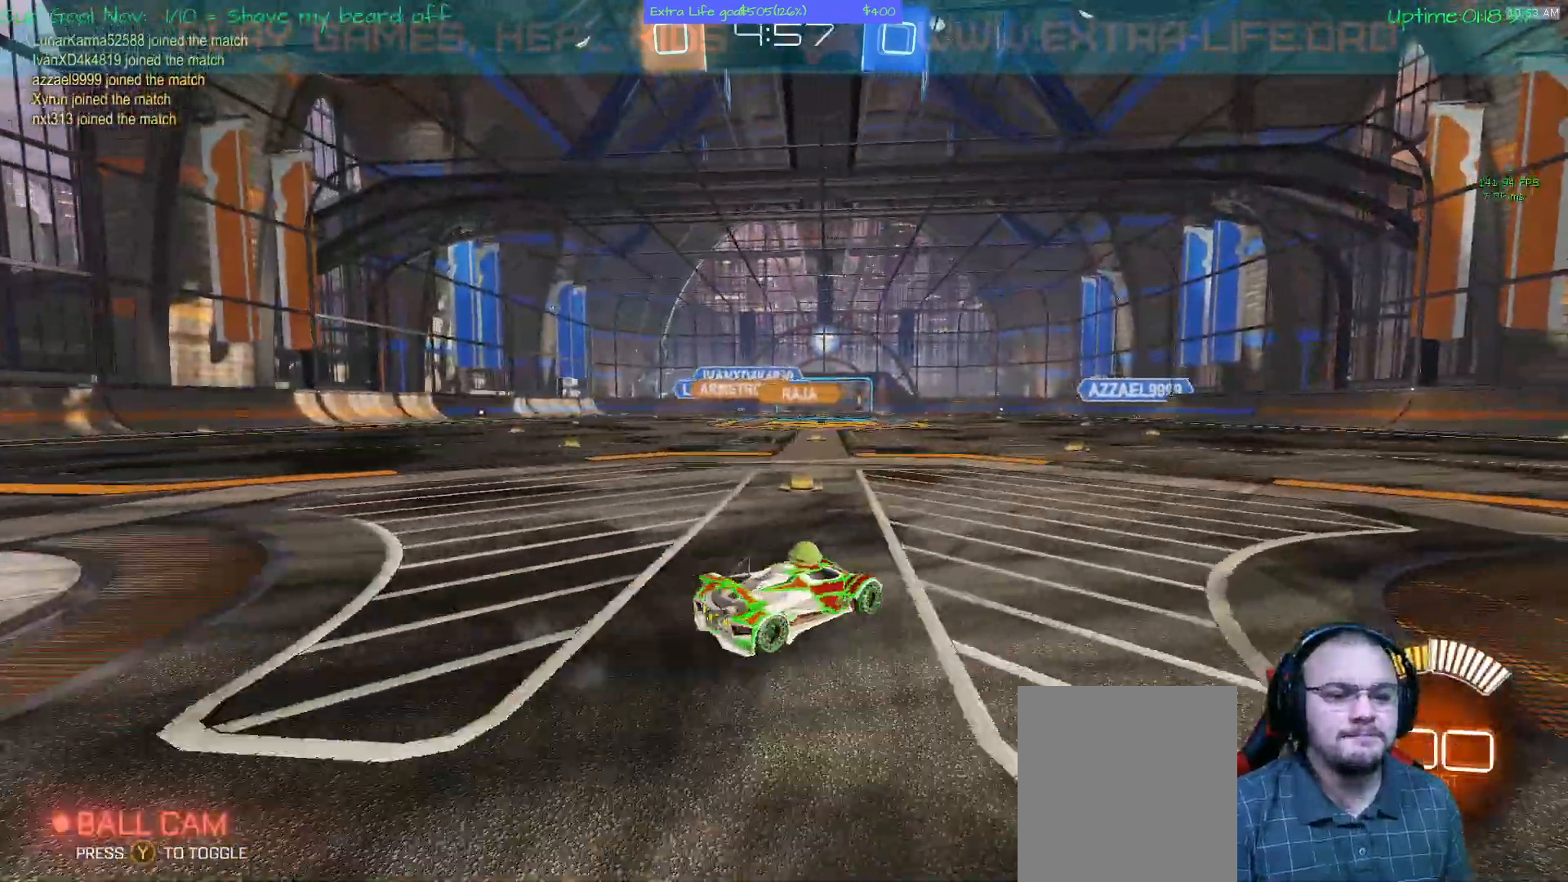
{"dt_ms": 500, "buttons": [], "left_stick": "center", "events": [[167, "left_stick", "center"]]}
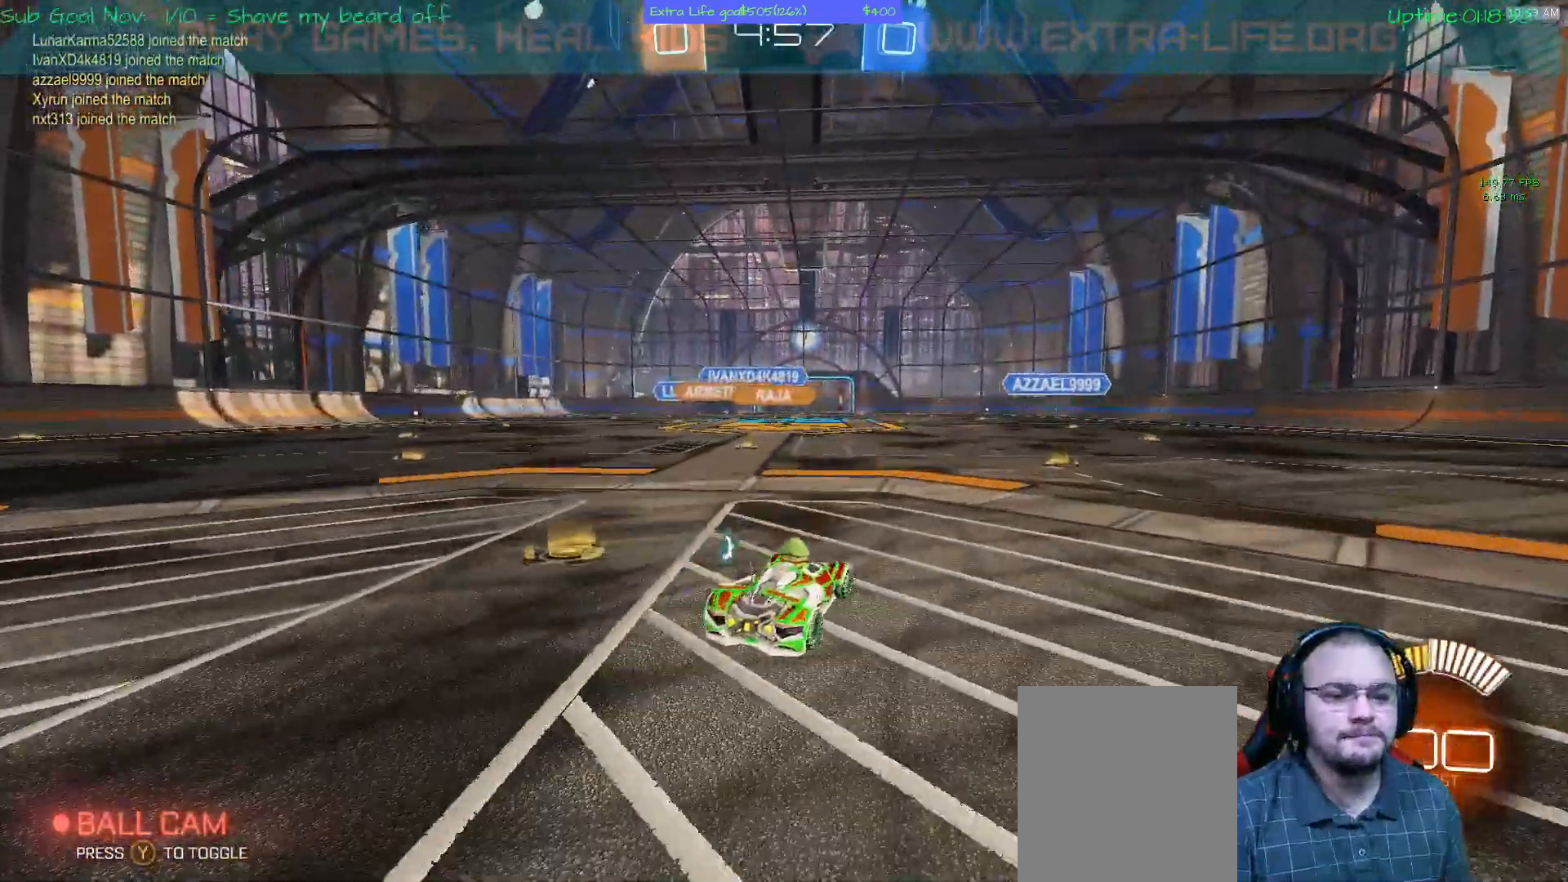
{"dt_ms": 500, "buttons": [], "left_stick": "center", "events": []}
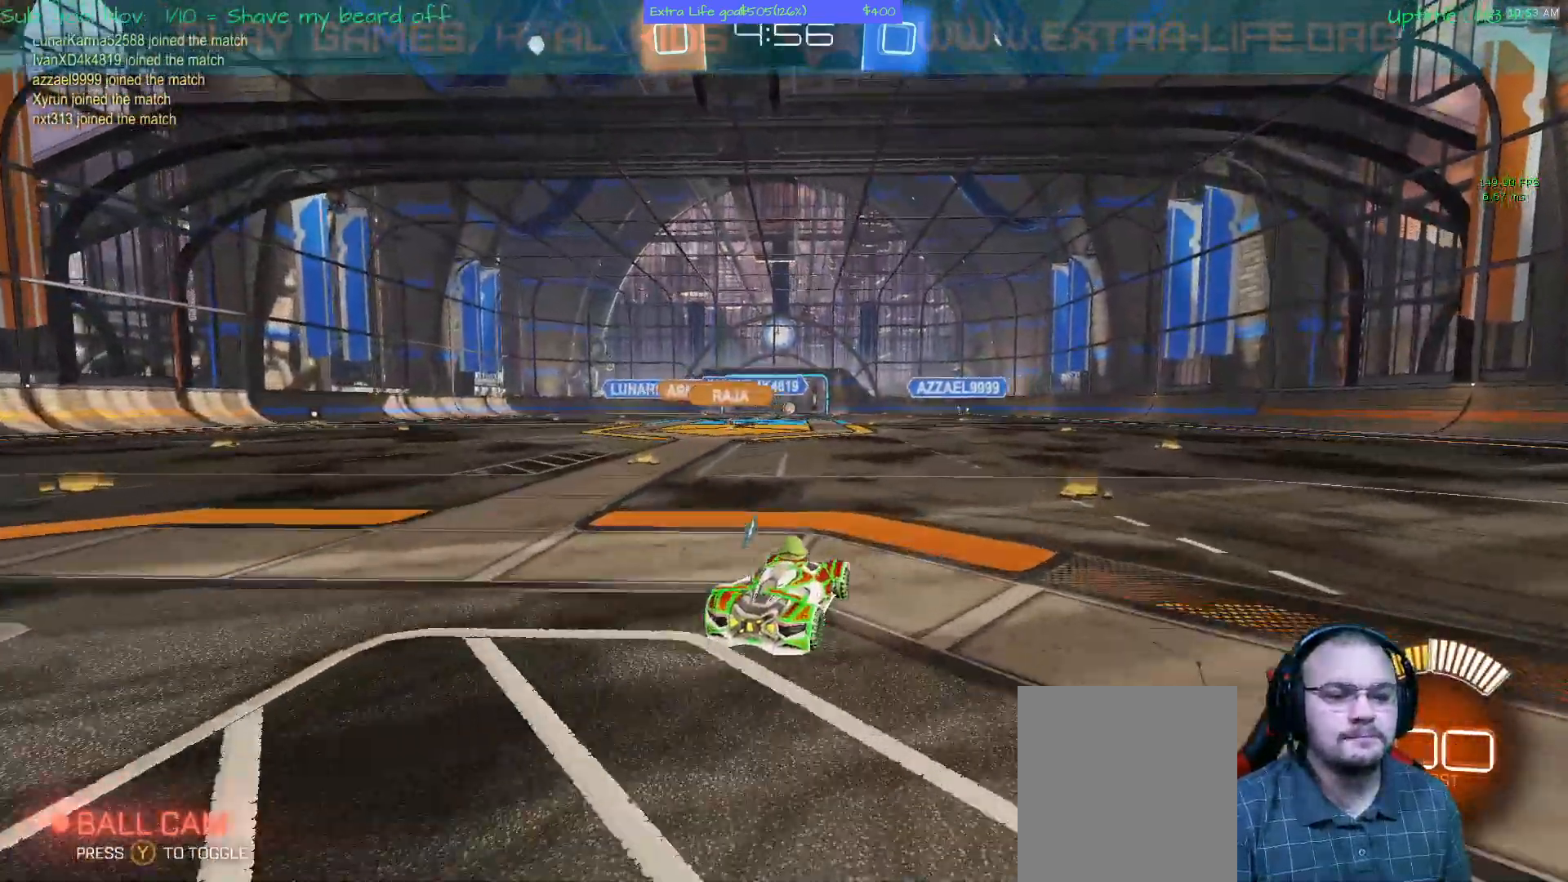
{"dt_ms": 500, "buttons": [], "left_stick": "right", "events": [[33, "left_stick", "right"]]}
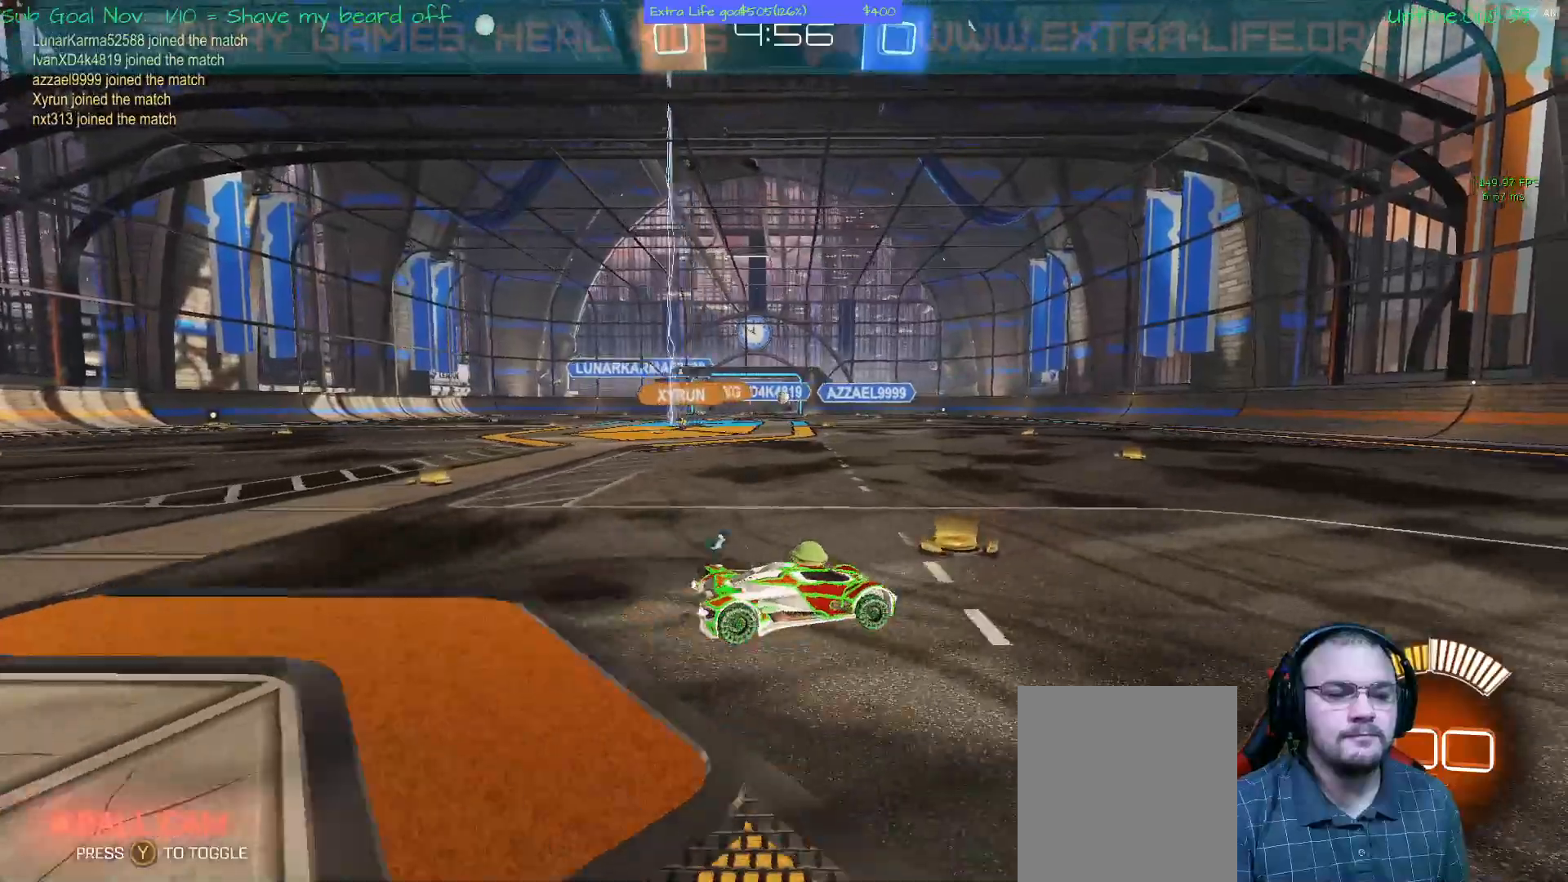
{"dt_ms": 500, "buttons": ["SELECT"], "left_stick": "right", "events": [[67, "SELECT", "down"], [200, "SELECT", "up"], [500, "SELECT", "down"]]}
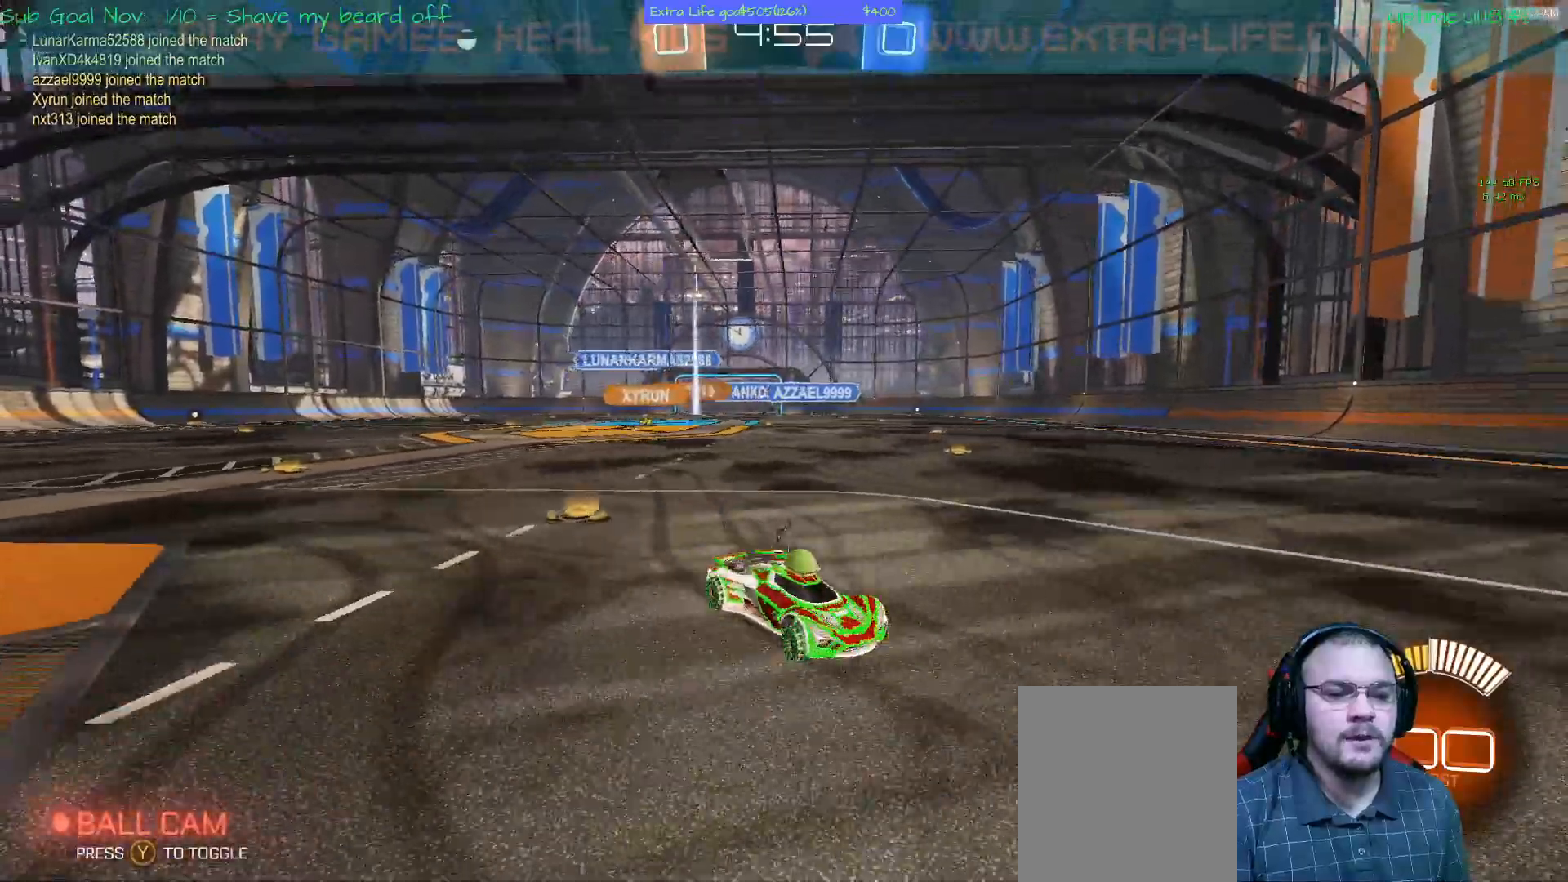
{"dt_ms": 500, "buttons": ["X", "SELECT"], "left_stick": "left", "events": [[167, "left_stick", "center"], [200, "SELECT", "up"], [333, "left_stick", "left"], [500, "SELECT", "down"], [500, "X", "down"]]}
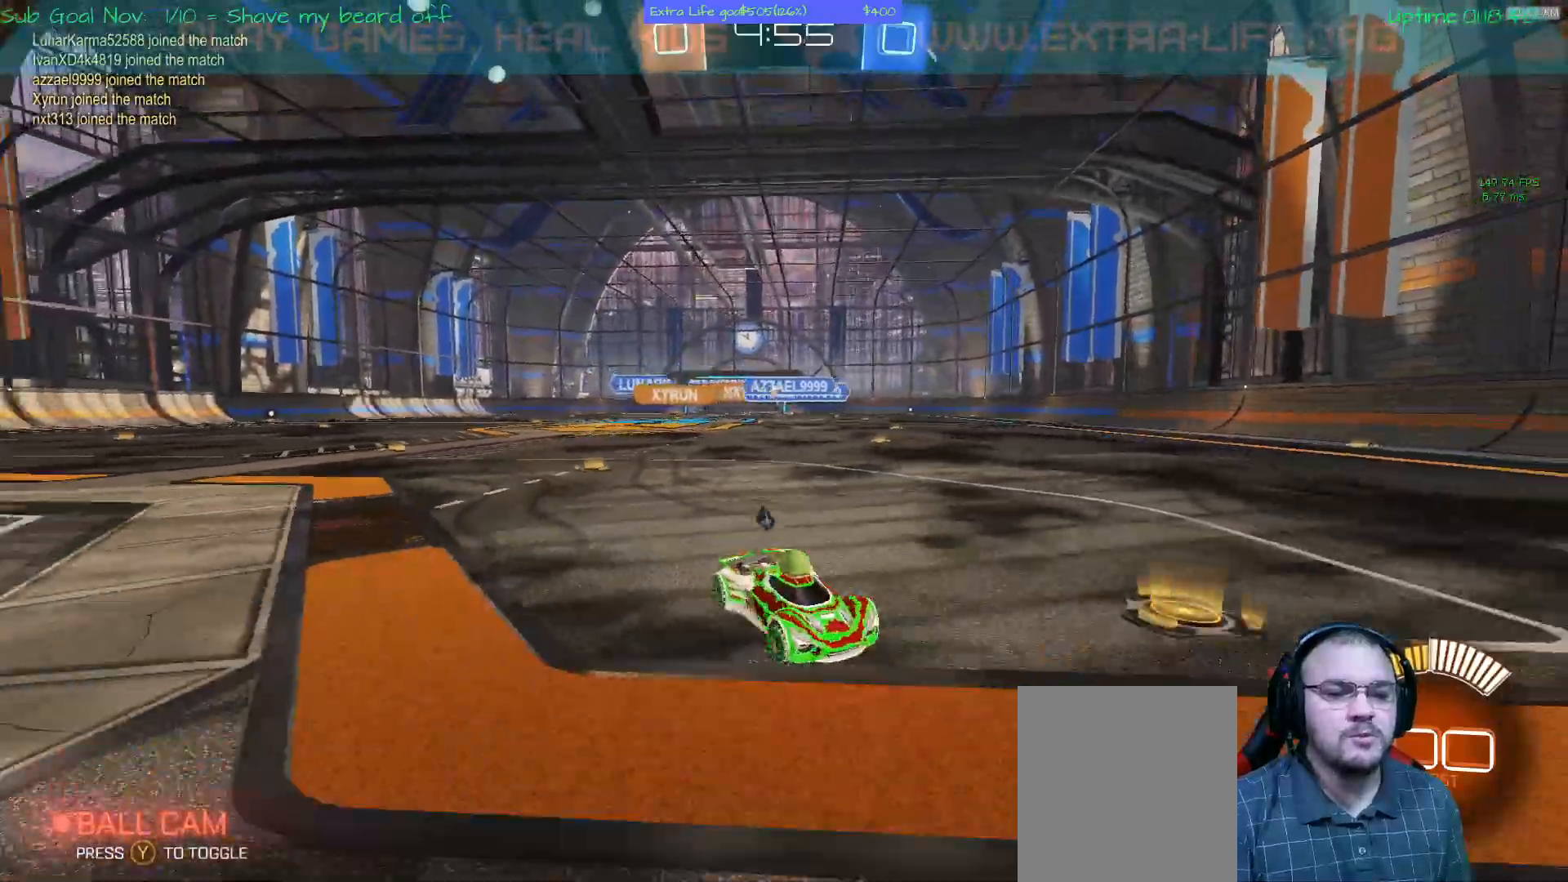
{"dt_ms": 1000, "buttons": [], "left_stick": "left"}
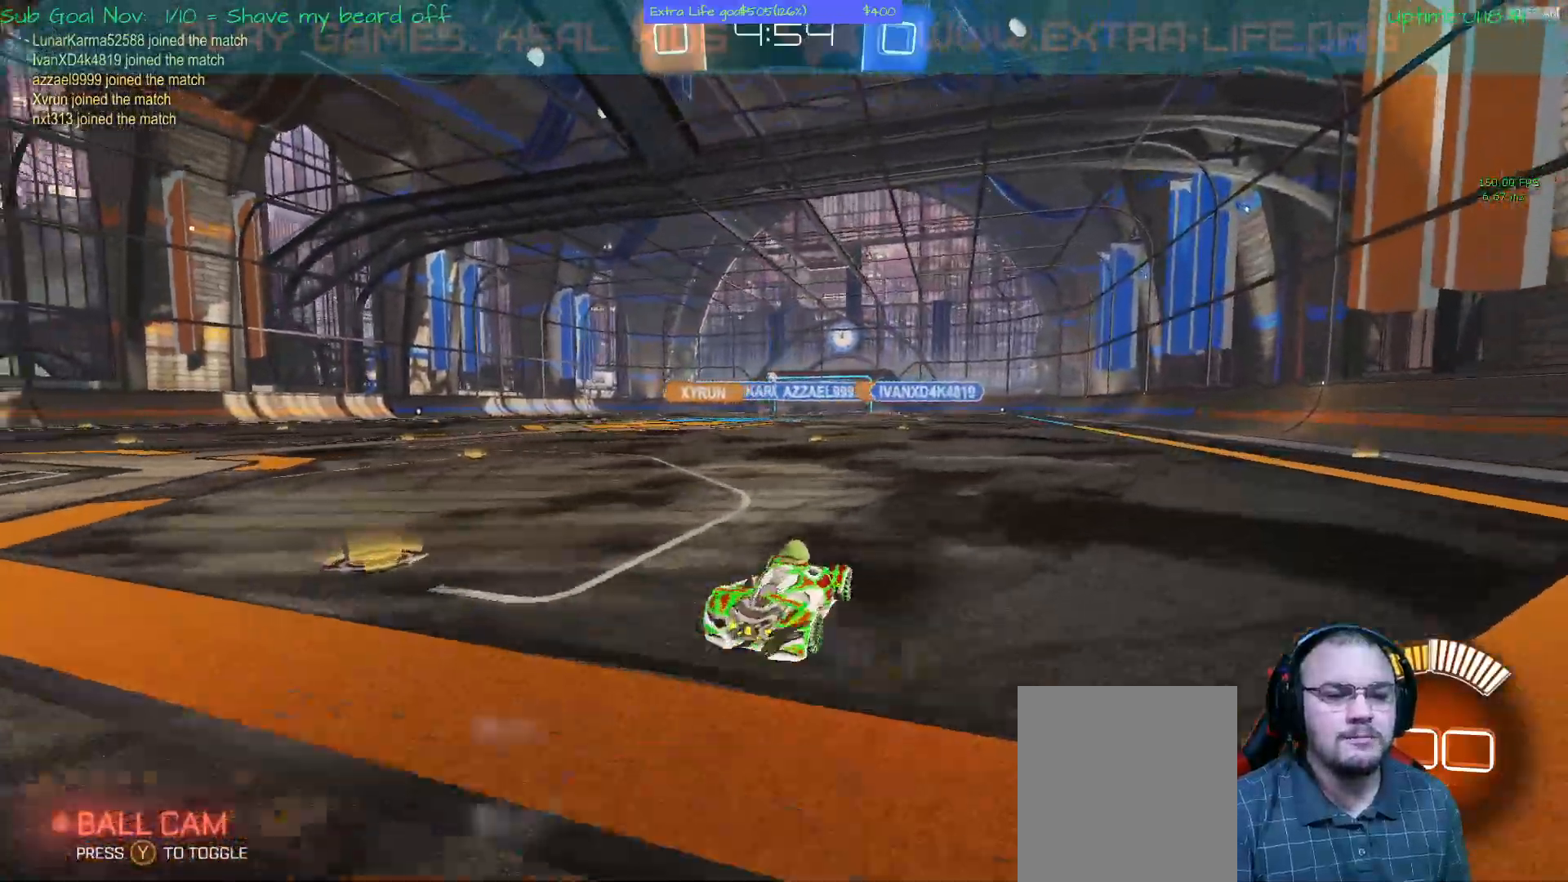
{"dt_ms": 500, "buttons": [], "left_stick": "left", "events": []}
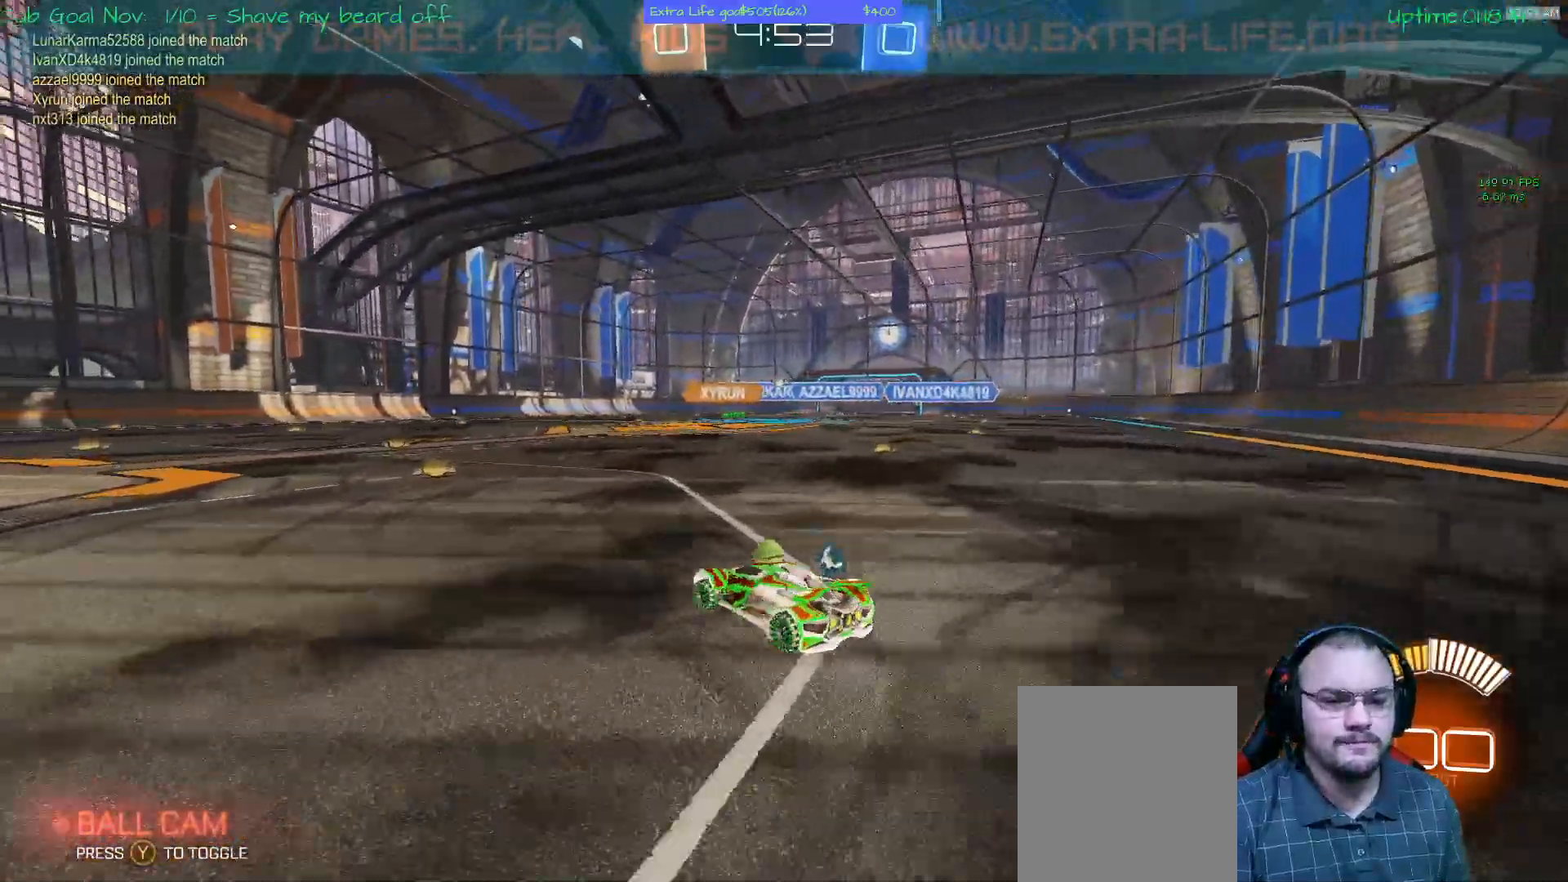
{"dt_ms": 500, "buttons": [], "left_stick": "center", "events": [[467, "left_stick", "center"]]}
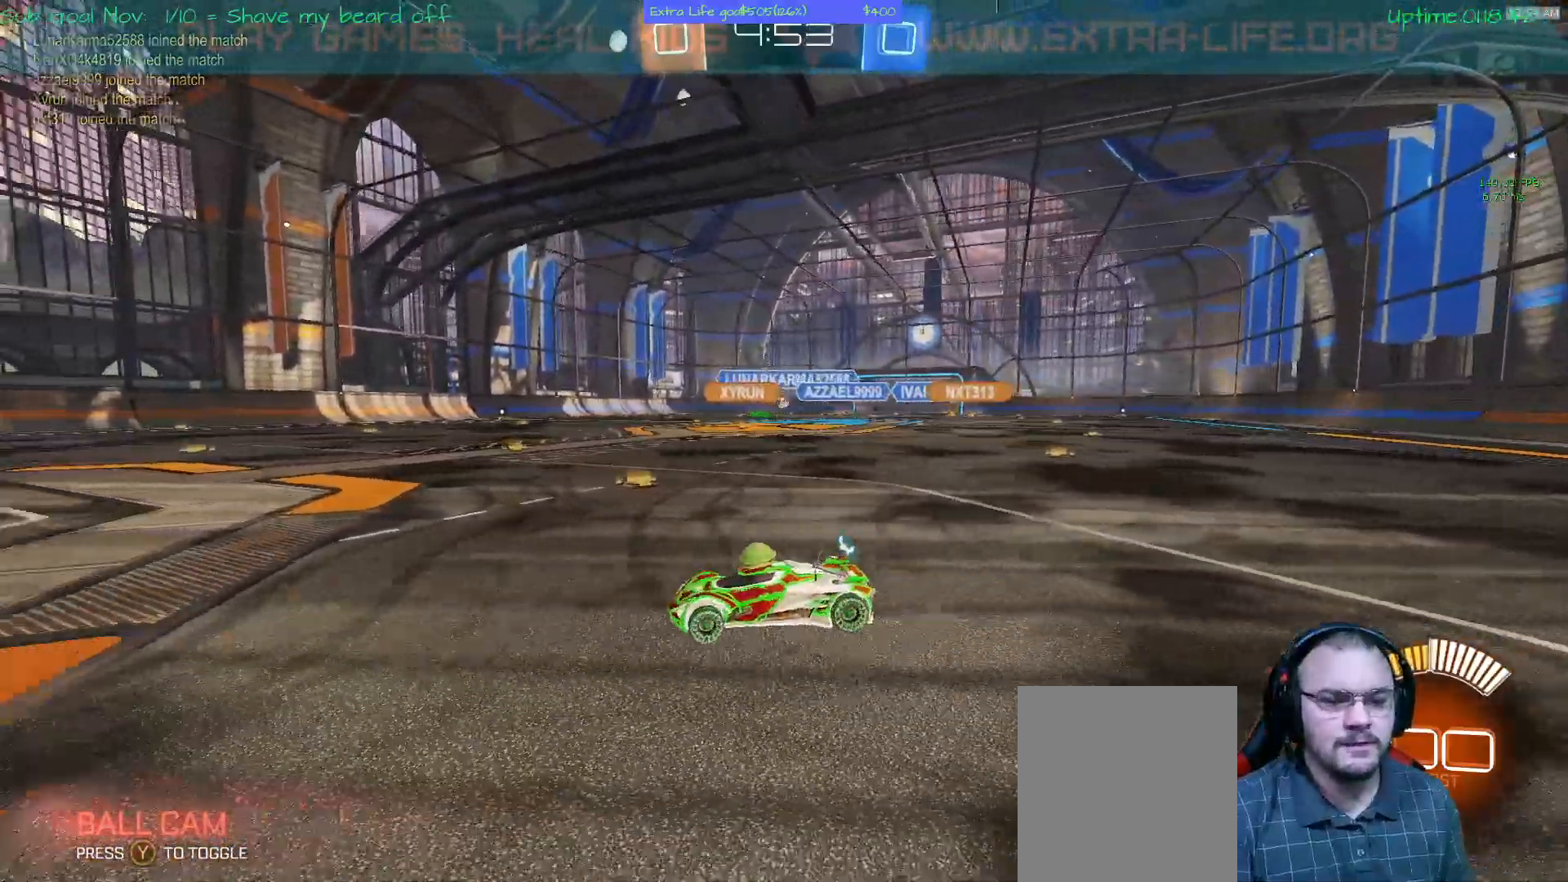
{"dt_ms": 500, "buttons": [], "left_stick": "center", "events": [[167, "X", "down"], [267, "X", "up"]]}
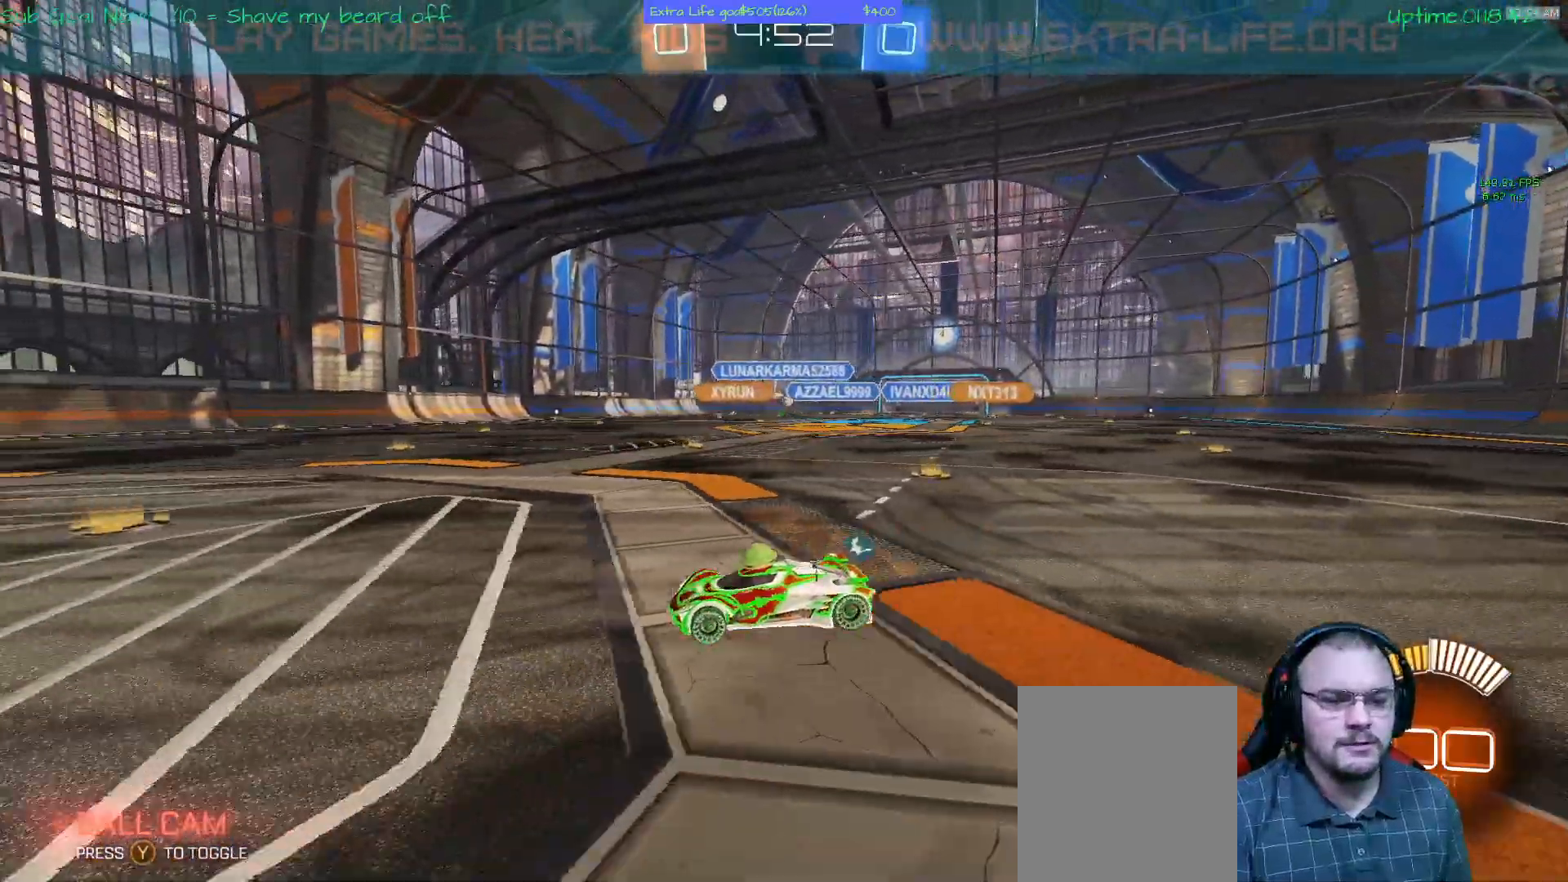
{"dt_ms": 500, "buttons": [], "left_stick": "center", "events": []}
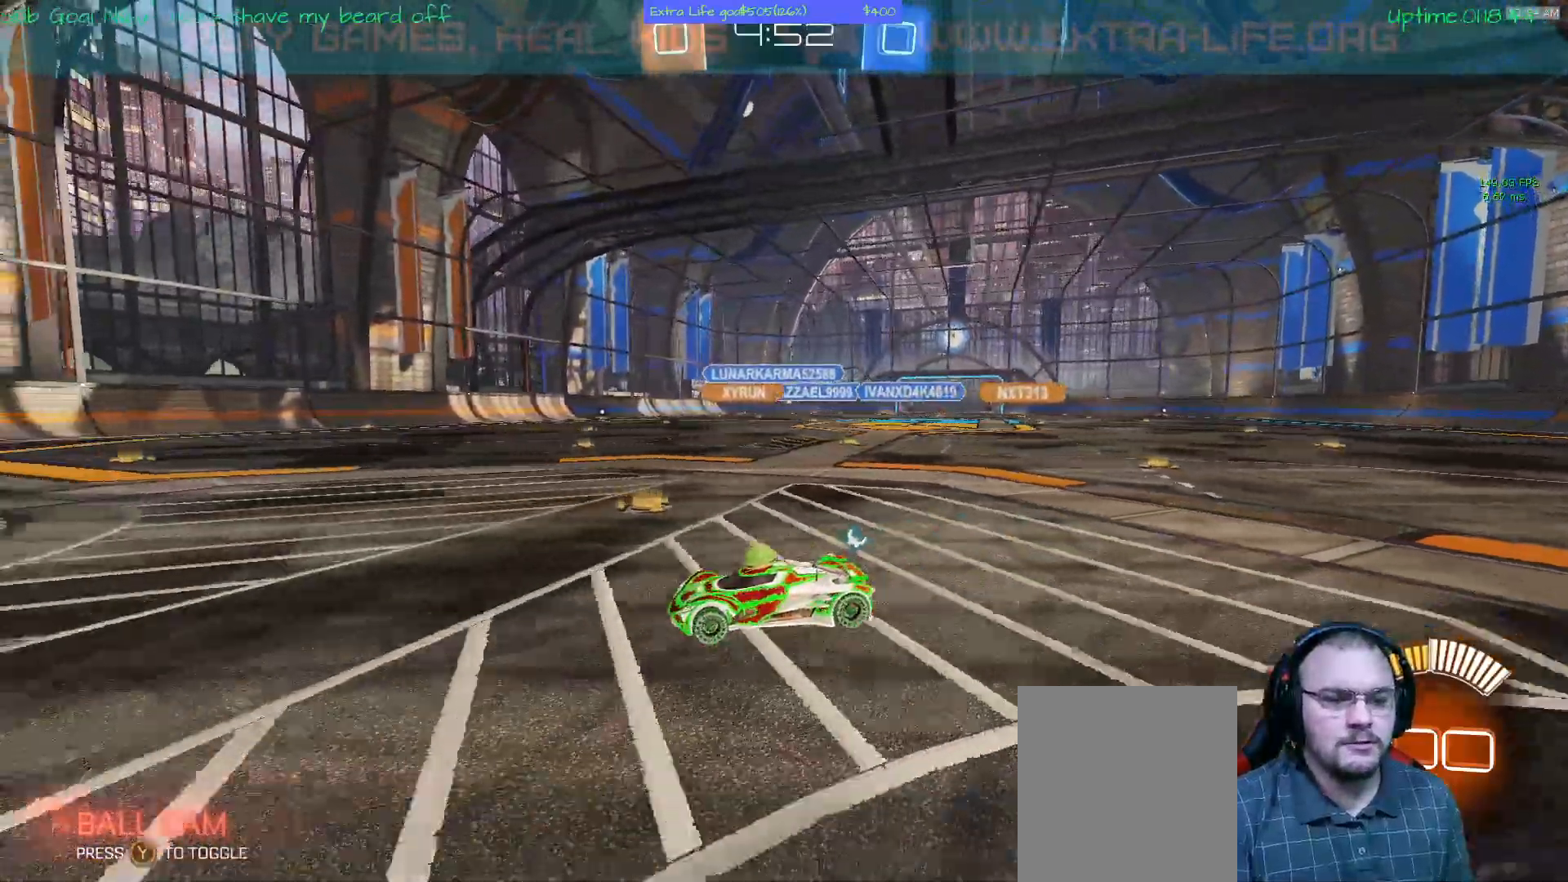
{"dt_ms": 500, "buttons": ["L1"], "left_stick": "center", "events": [[33, "left_stick", "right"], [367, "left_stick", "center"], [467, "L1", "down"]]}
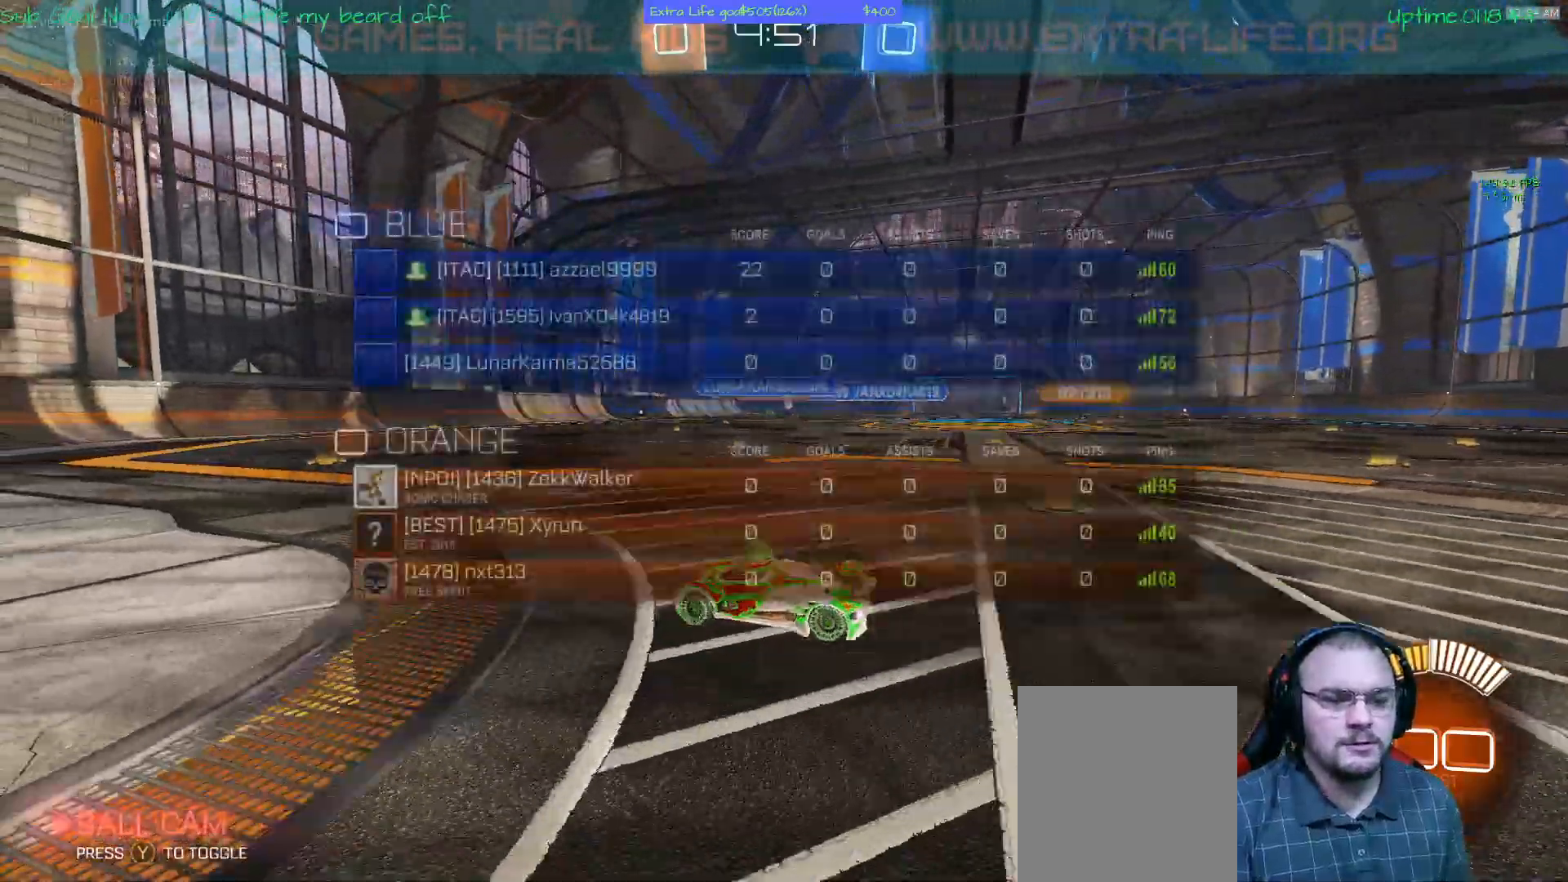
{"dt_ms": 500, "buttons": ["L1"], "left_stick": "center"}
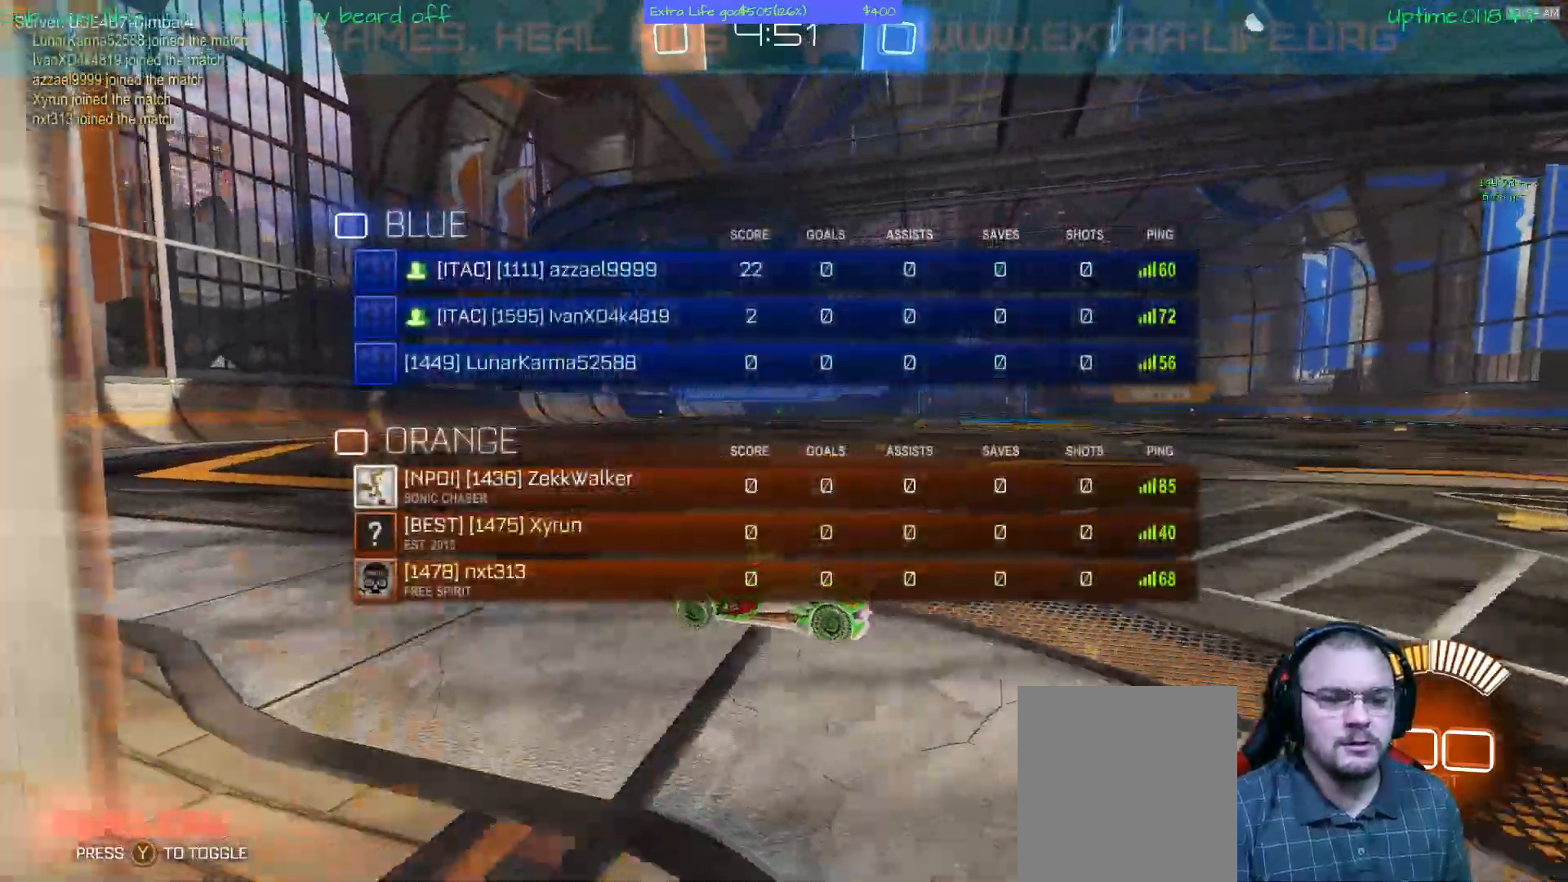
{"dt_ms": 500, "buttons": ["A", "B", "X"], "left_stick": "right"}